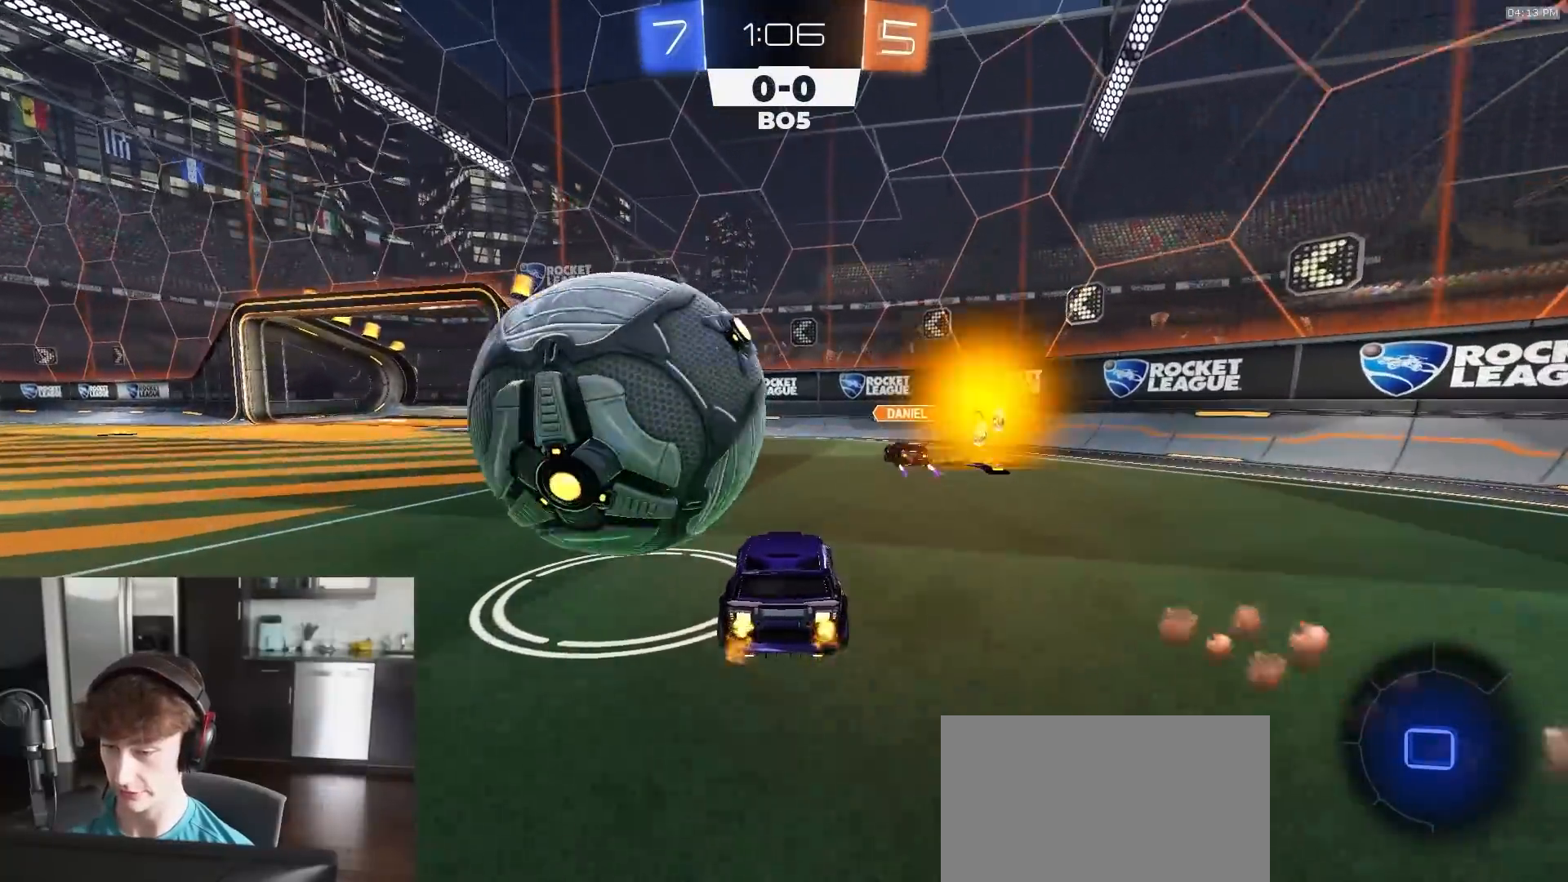
Gameplay with a controller (PlayStation layout); each line is a JSON object with the inputs held at the frame after it. "events" lists button and stick changes between this image and that frame as [ms after this image, input, new state], when the widget could be followed in between.
{"buttons": ["R2"], "left_stick": "left", "right_stick": "center", "events": [[67, "left_stick", "center"], [183, "left_stick", "left"]]}
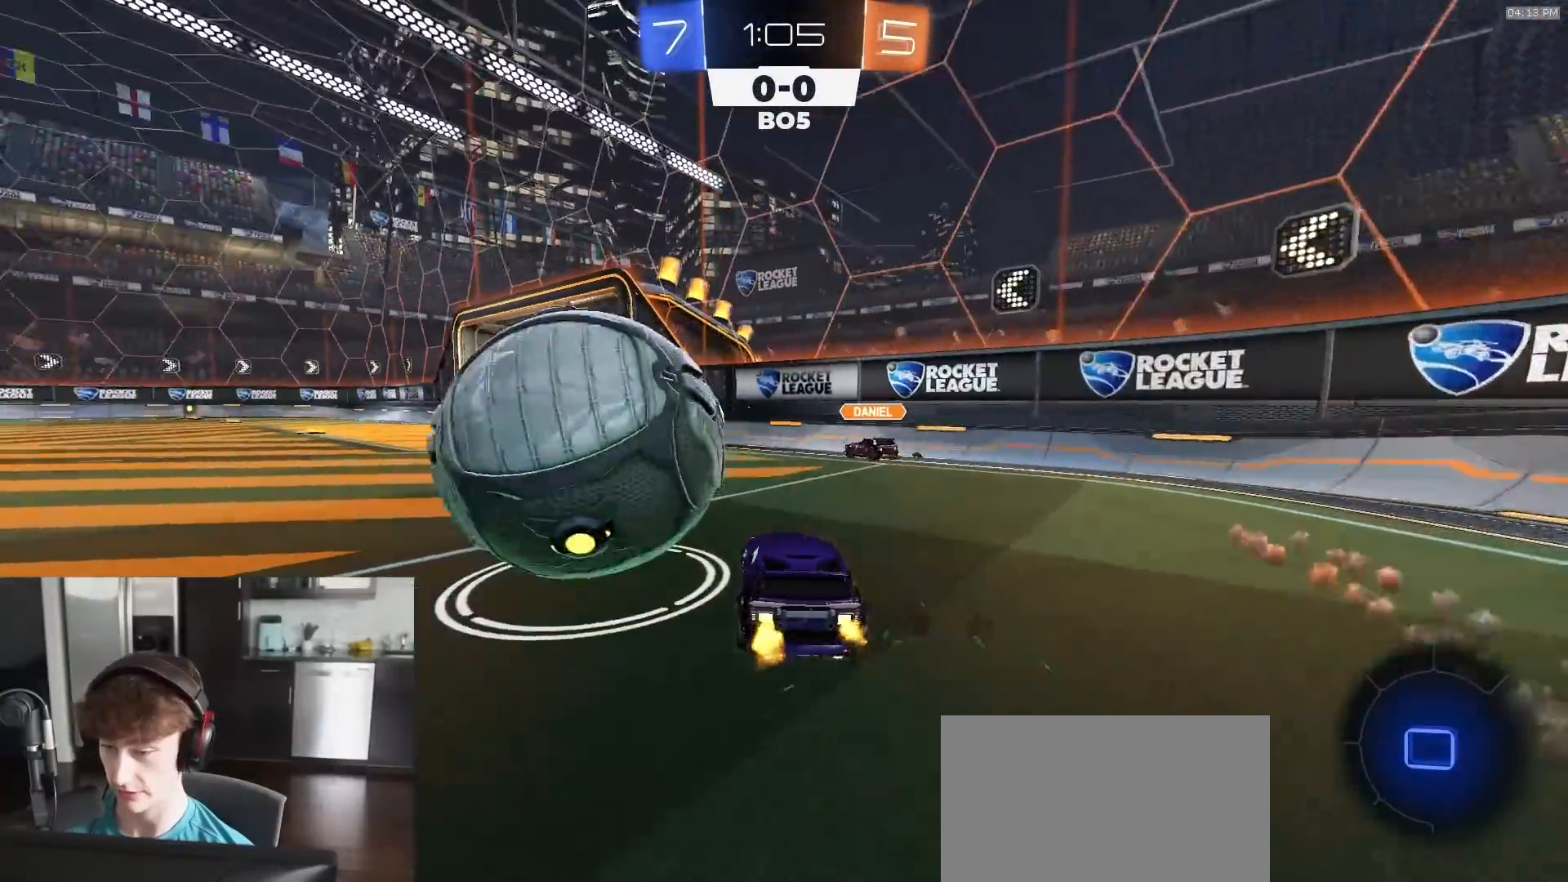
{"buttons": ["L3"], "left_stick": "down-left", "right_stick": "center", "events": [[167, "left_stick", "center"], [283, "CROSS", "down"], [300, "left_stick", "left"], [333, "CROSS", "up"], [333, "L1", "down"], [367, "CROSS", "down"], [383, "L3", "down"], [383, "left_stick", "down-left"], [450, "R2", "up"], [467, "CROSS", "up"], [500, "L1", "up"]]}
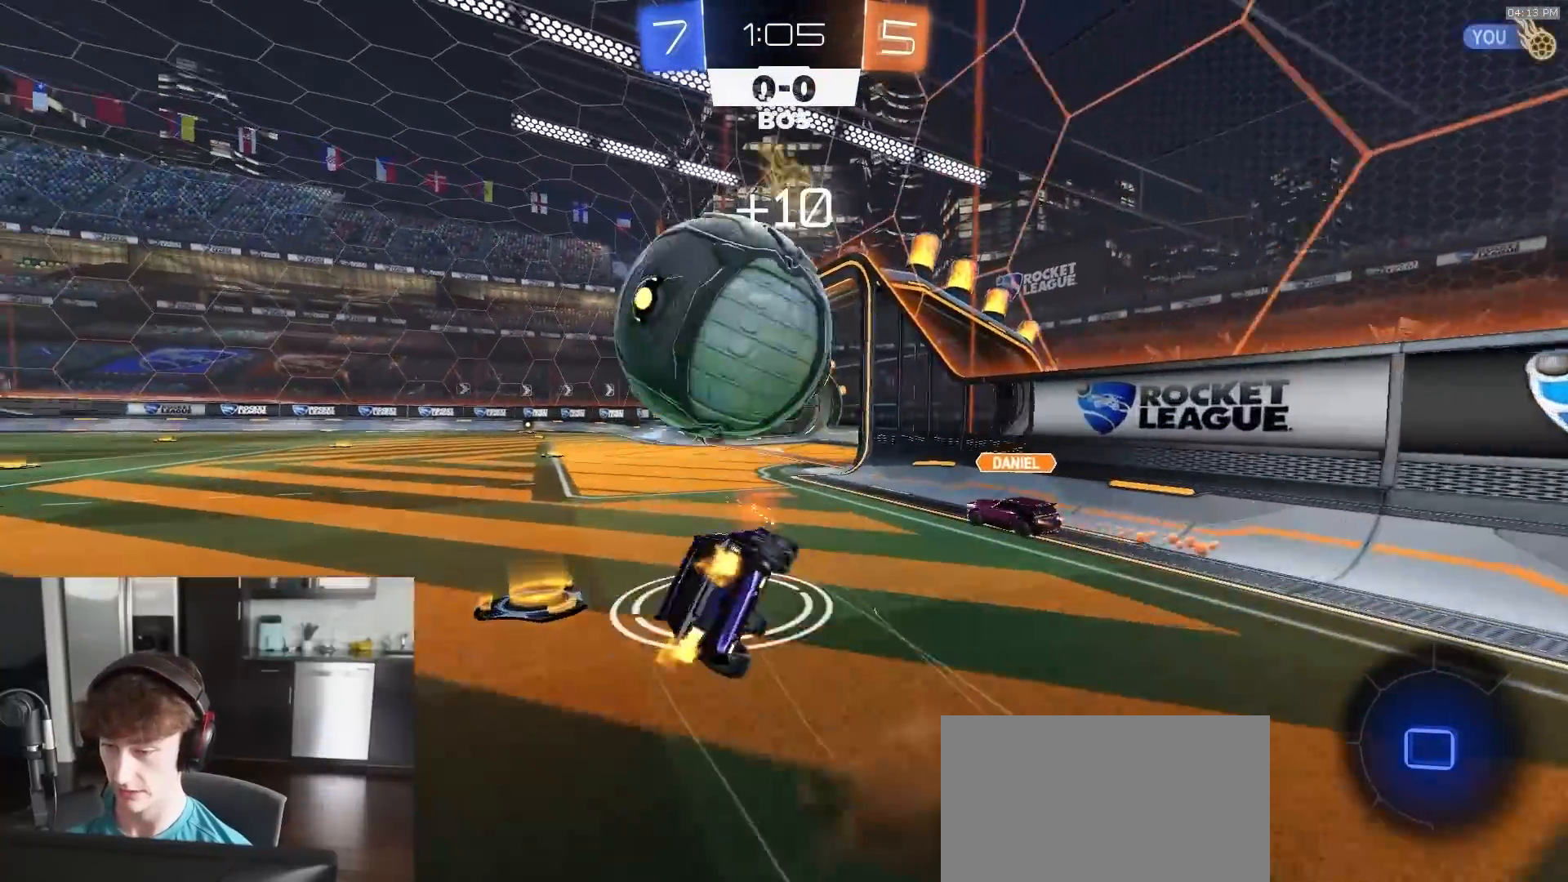
{"buttons": ["SQUARE", "R2"], "left_stick": "up-left", "right_stick": "center", "events": [[17, "R2", "down"], [33, "L3", "up"], [50, "left_stick", "down-right"], [117, "SQUARE", "down"], [117, "left_stick", "up-right"], [250, "left_stick", "up"], [267, "TRIANGLE", "down"], [367, "TRIANGLE", "up"], [483, "left_stick", "up-left"]]}
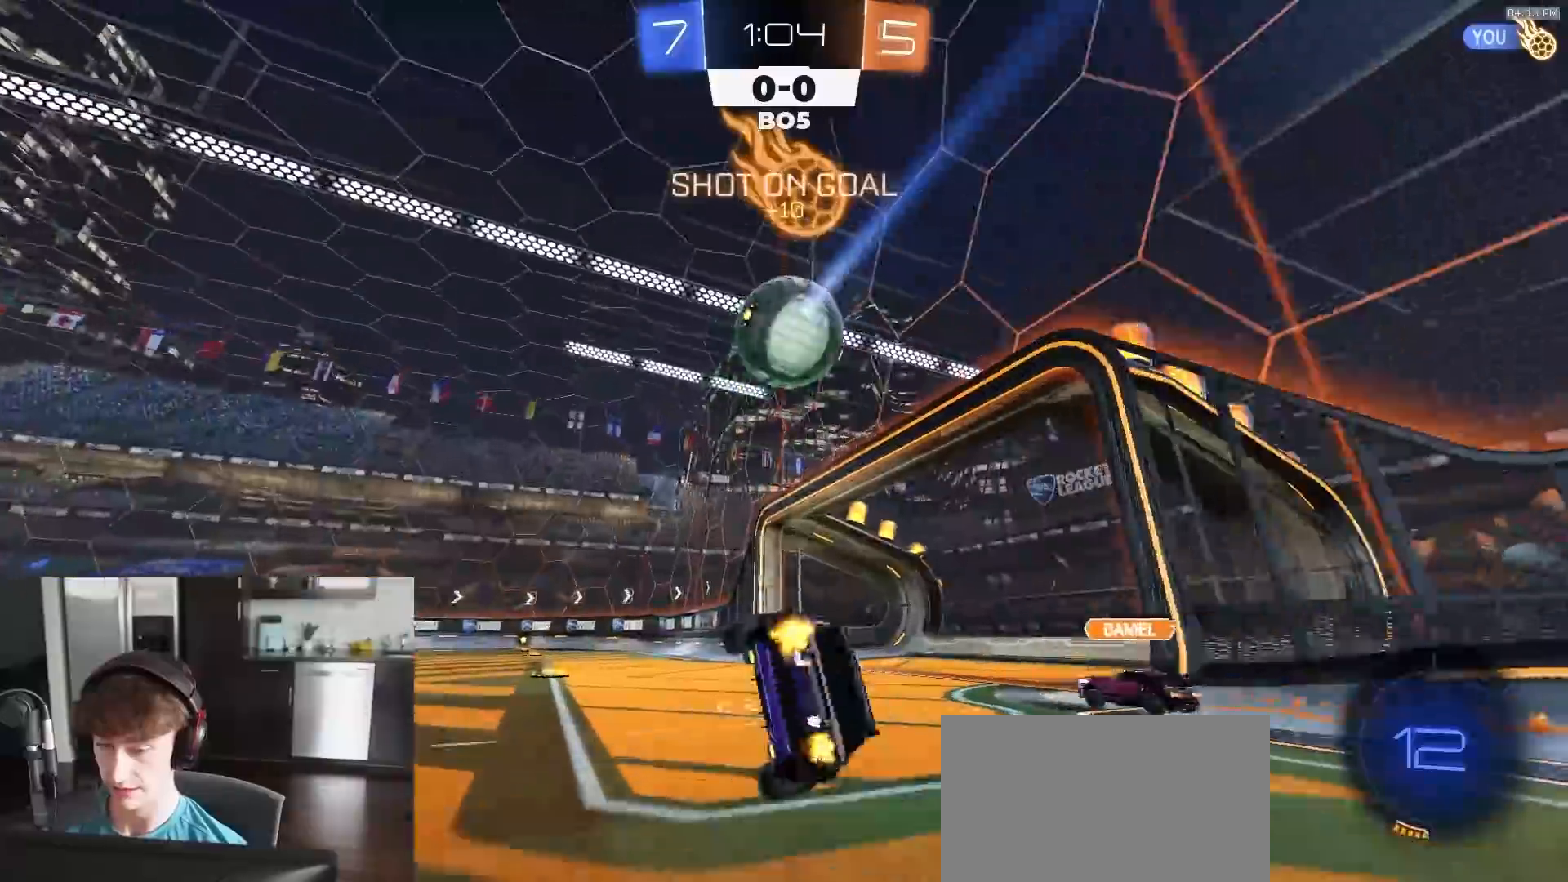
{"buttons": ["R1", "R2"], "left_stick": "left", "right_stick": "center", "events": [[50, "SQUARE", "up"], [100, "R1", "down"], [167, "TRIANGLE", "down"], [200, "left_stick", "center"], [267, "left_stick", "left"], [300, "TRIANGLE", "up"], [383, "left_stick", "center"], [467, "left_stick", "left"]]}
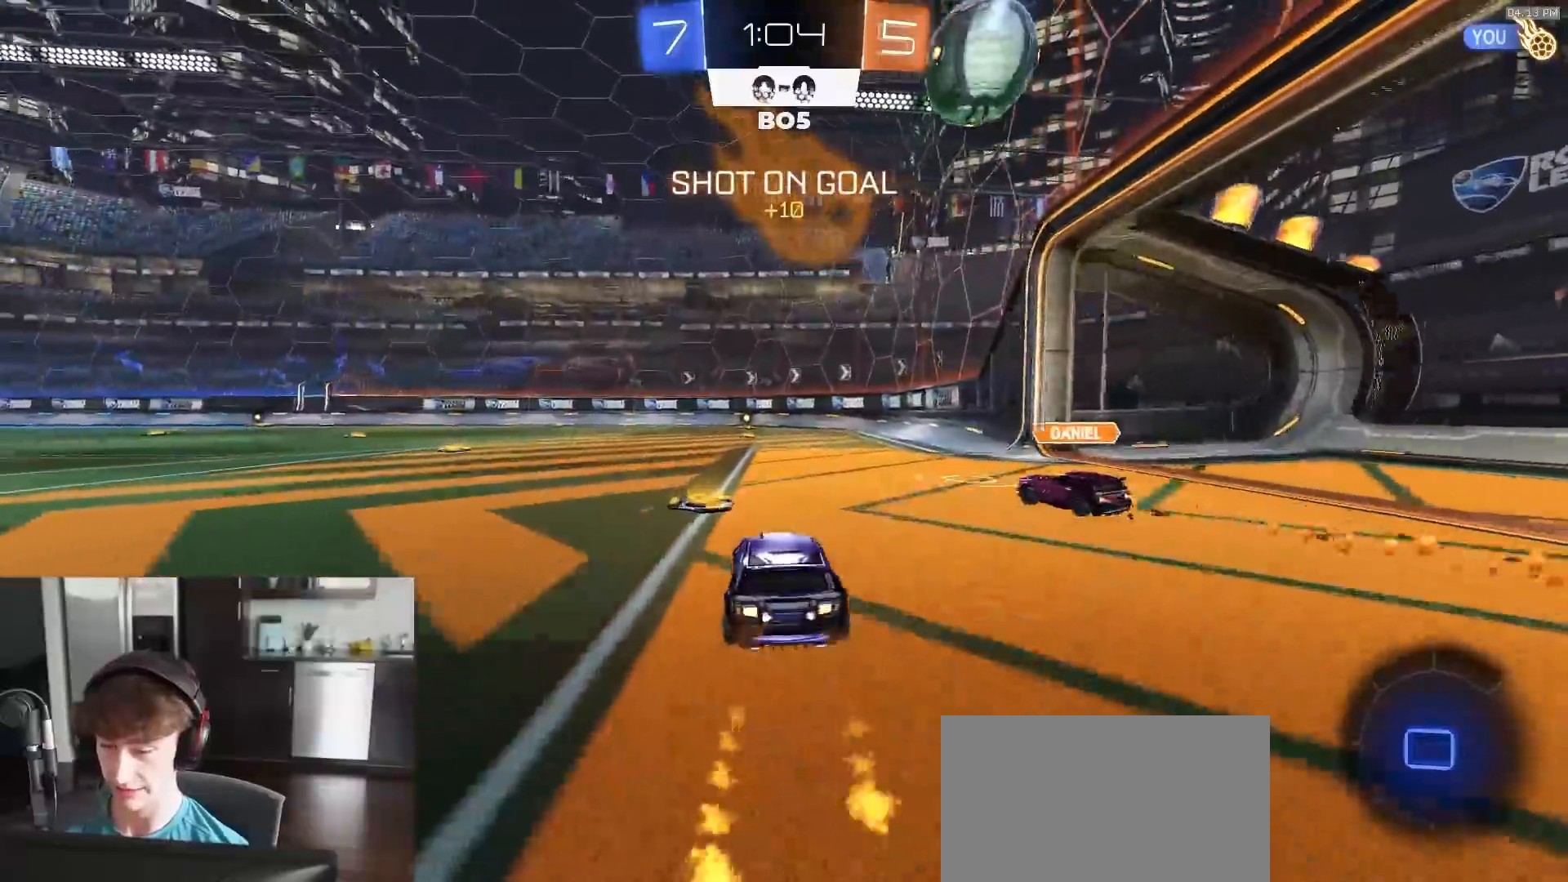
{"buttons": ["L1", "R2"], "left_stick": "down-right", "right_stick": "center", "events": [[33, "CROSS", "down"], [67, "R1", "up"], [100, "CROSS", "up"], [100, "L1", "down"], [100, "left_stick", "up-right"], [150, "CROSS", "down"], [217, "left_stick", "down"], [250, "CROSS", "up"], [250, "R2", "up"], [367, "R2", "down"], [483, "left_stick", "down-right"]]}
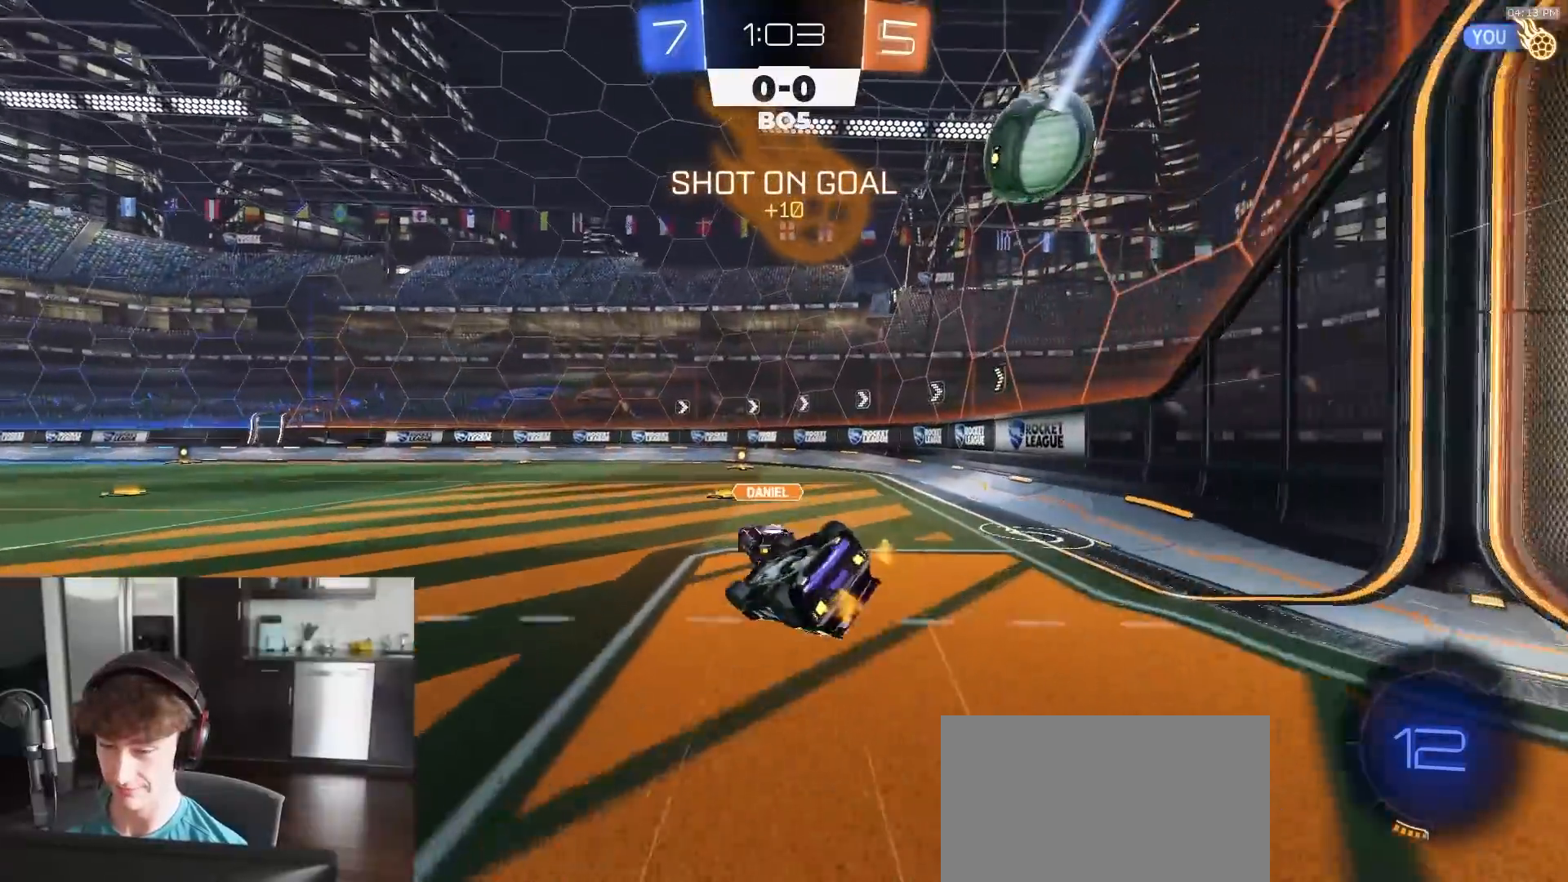
{"buttons": ["R2"], "left_stick": "center", "right_stick": "center", "events": [[67, "R2", "up"], [383, "R2", "down"], [417, "L1", "up"], [433, "left_stick", "center"]]}
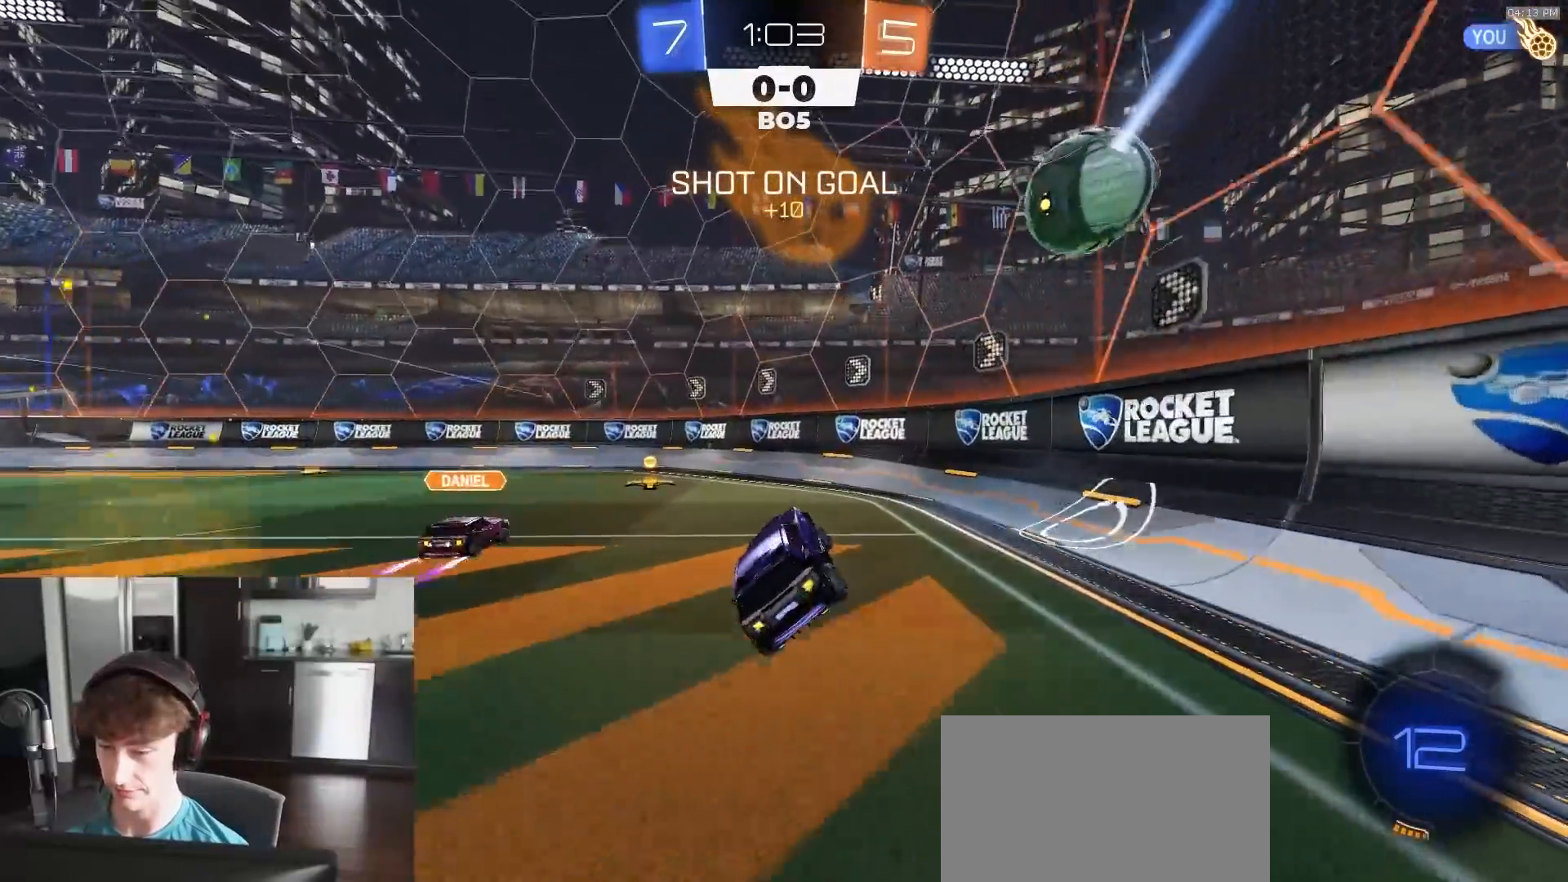
{"buttons": ["R1", "R2"], "left_stick": "center", "right_stick": "center", "events": [[33, "left_stick", "left"], [183, "R1", "down"], [383, "left_stick", "center"]]}
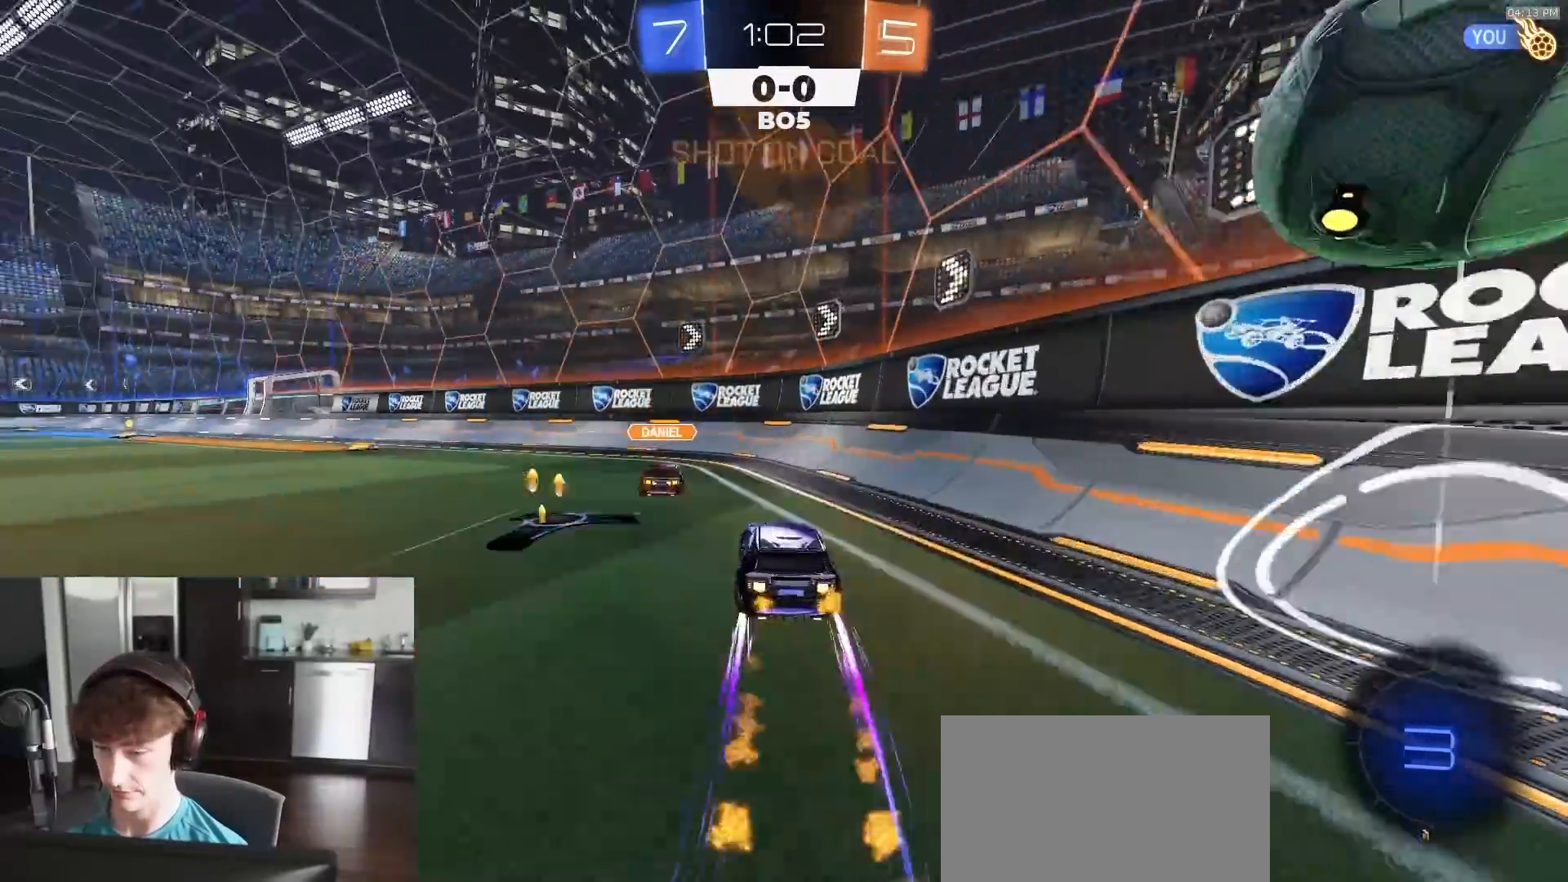
{"buttons": ["R2"], "left_stick": "center", "right_stick": "center", "events": [[83, "left_stick", "left"], [183, "R1", "up"], [250, "L1", "down"], [267, "L1", "up"], [500, "left_stick", "center"]]}
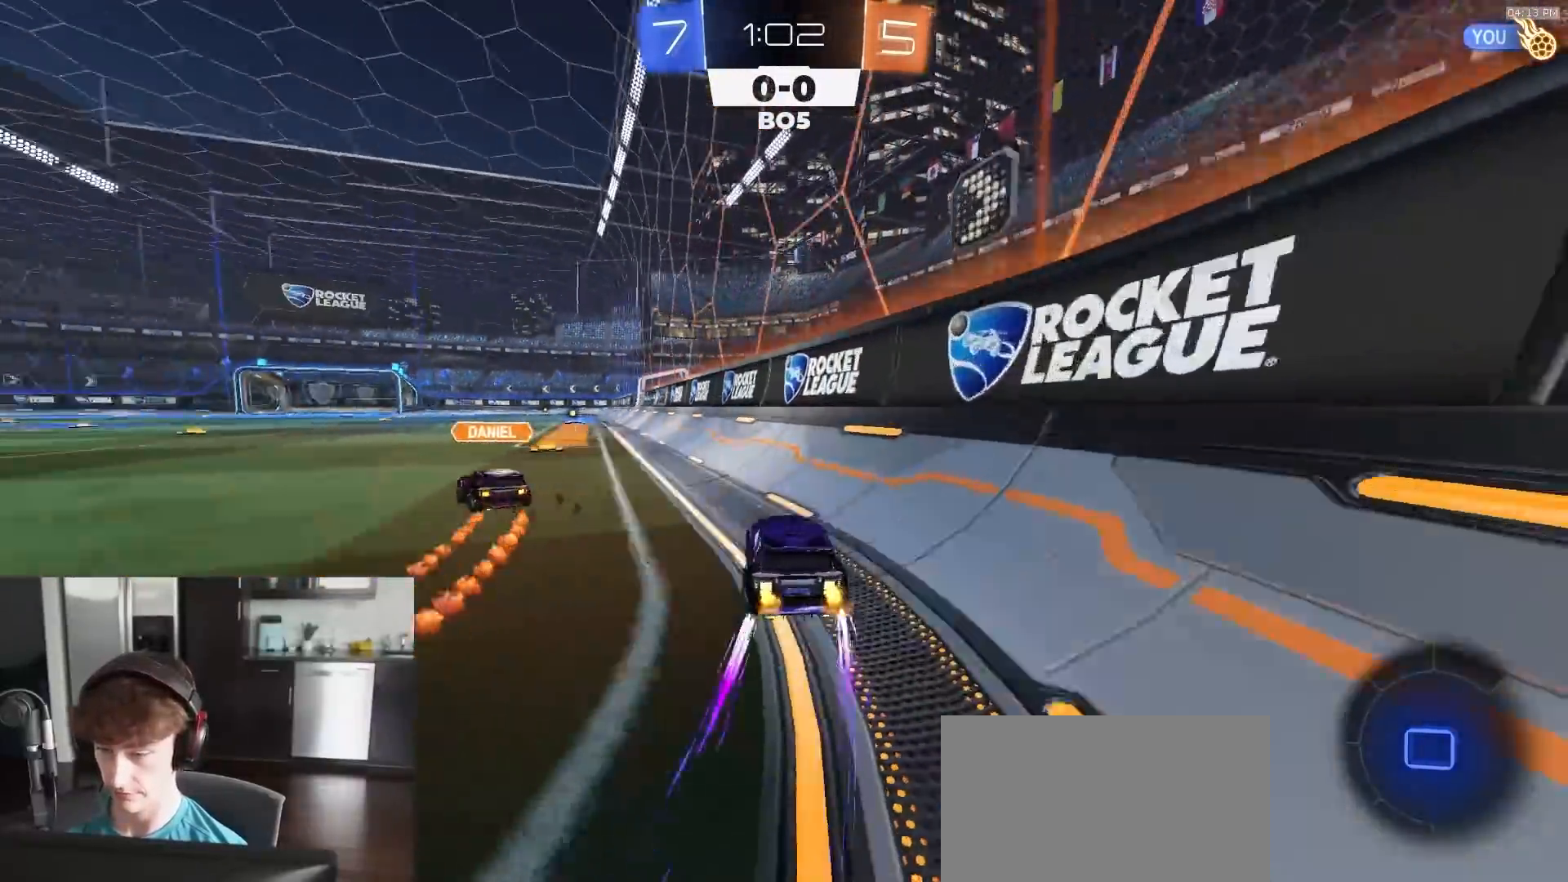
{"buttons": ["R2"], "left_stick": "center", "right_stick": "center", "events": [[33, "CROSS", "down"], [50, "left_stick", "left"], [67, "L1", "down"], [83, "CROSS", "up"], [117, "CROSS", "down"], [150, "left_stick", "down-left"], [233, "CROSS", "up"], [417, "left_stick", "center"], [483, "L1", "up"]]}
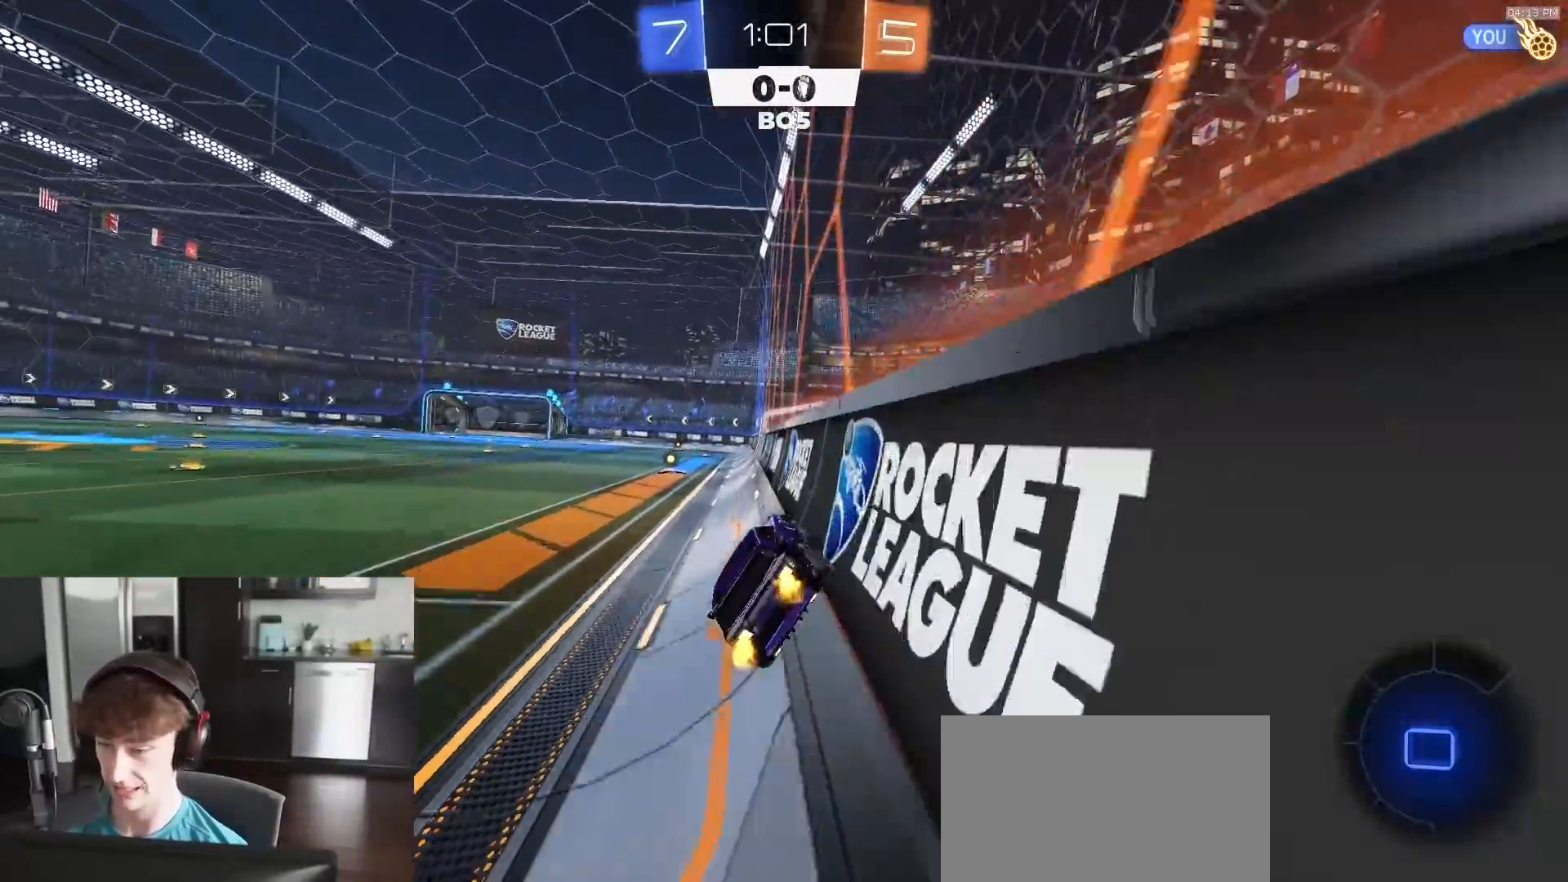
{"buttons": ["R2"], "left_stick": "center", "right_stick": "center", "events": [[50, "left_stick", "left"], [117, "left_stick", "center"], [217, "left_stick", "right"], [233, "R1", "down"], [300, "left_stick", "center"], [317, "TRIANGLE", "down"], [400, "TRIANGLE", "up"], [450, "R1", "up"]]}
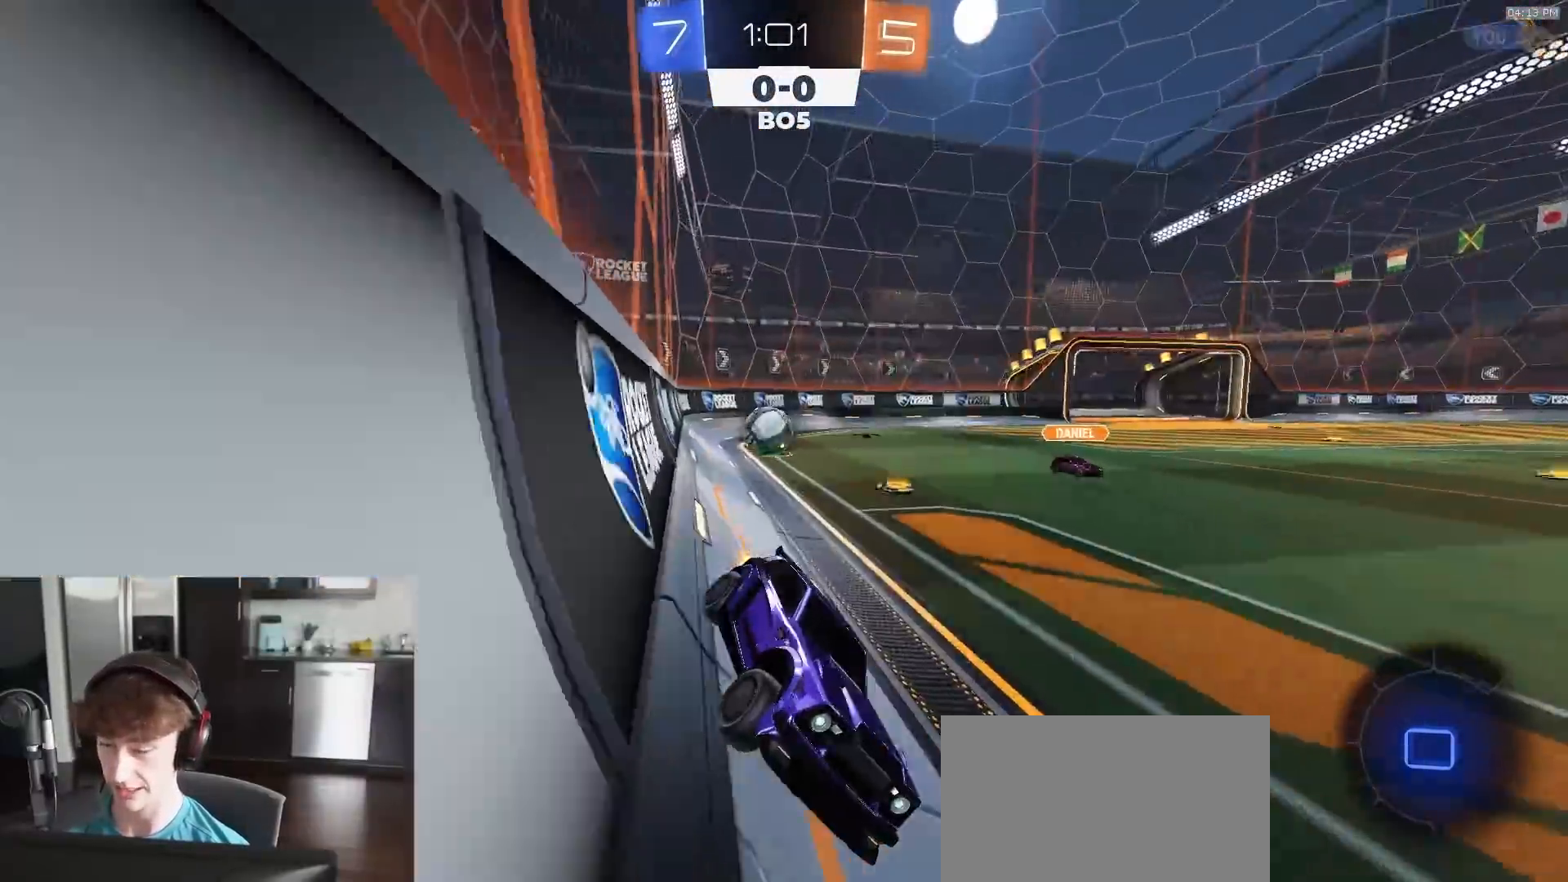
{"buttons": ["L1", "R2"], "left_stick": "left", "right_stick": "center", "events": [[100, "left_stick", "right"], [117, "TRIANGLE", "down"], [183, "left_stick", "center"], [200, "TRIANGLE", "up"], [317, "left_stick", "left"], [350, "TRIANGLE", "down"], [367, "L1", "down"], [450, "TRIANGLE", "up"]]}
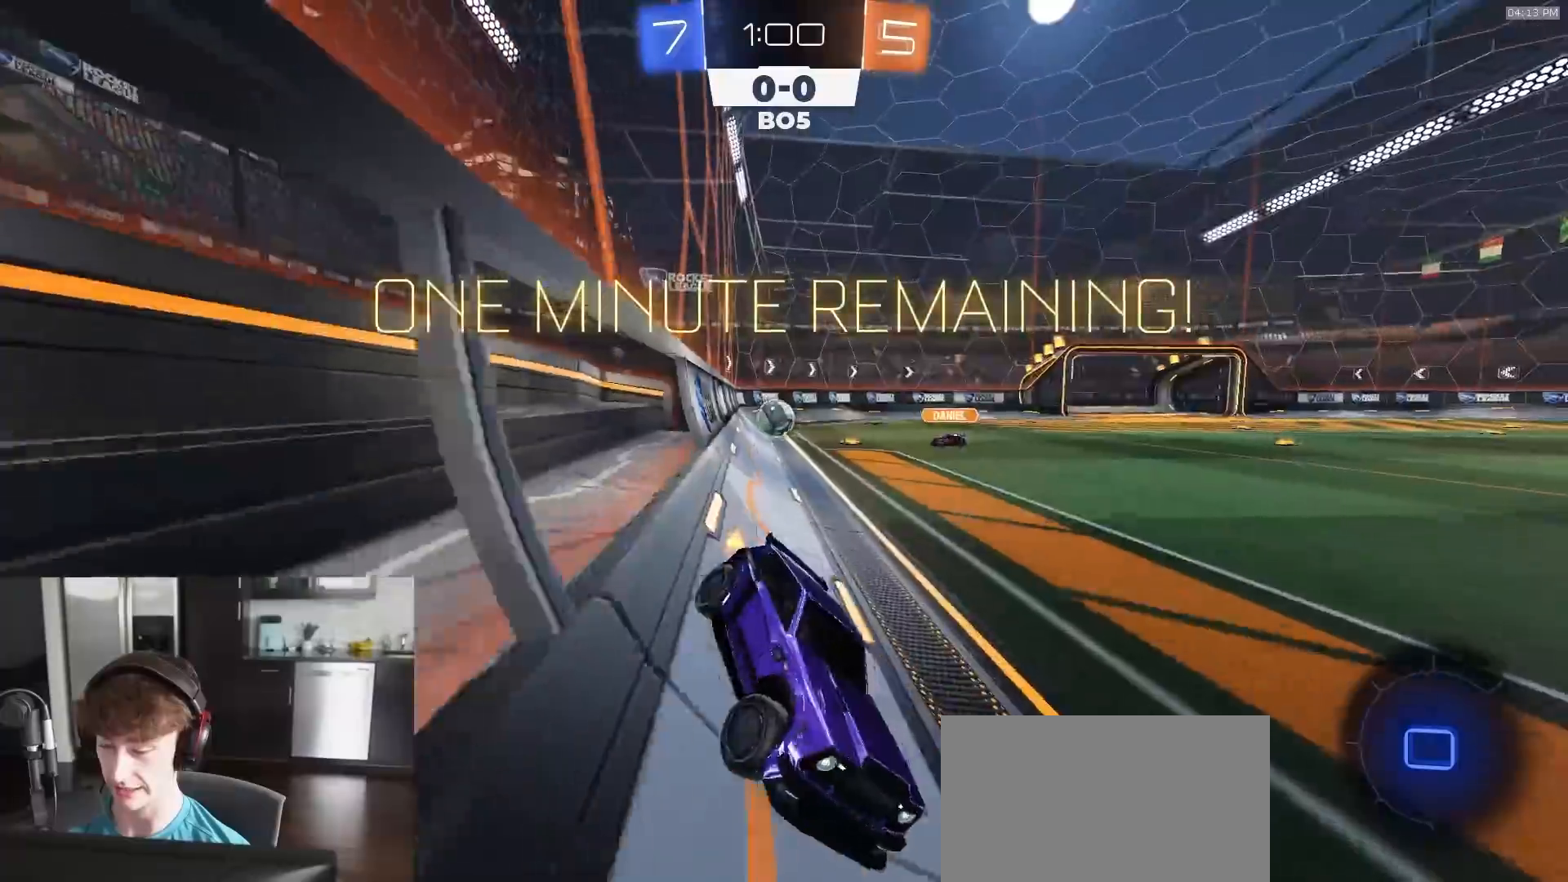
{"buttons": ["R2"], "left_stick": "center", "right_stick": "center", "events": [[67, "L1", "up"], [150, "L2", "down"], [150, "R2", "up"], [300, "L2", "up"], [383, "L2", "down"], [433, "R2", "down"], [467, "L2", "up"], [500, "left_stick", "center"]]}
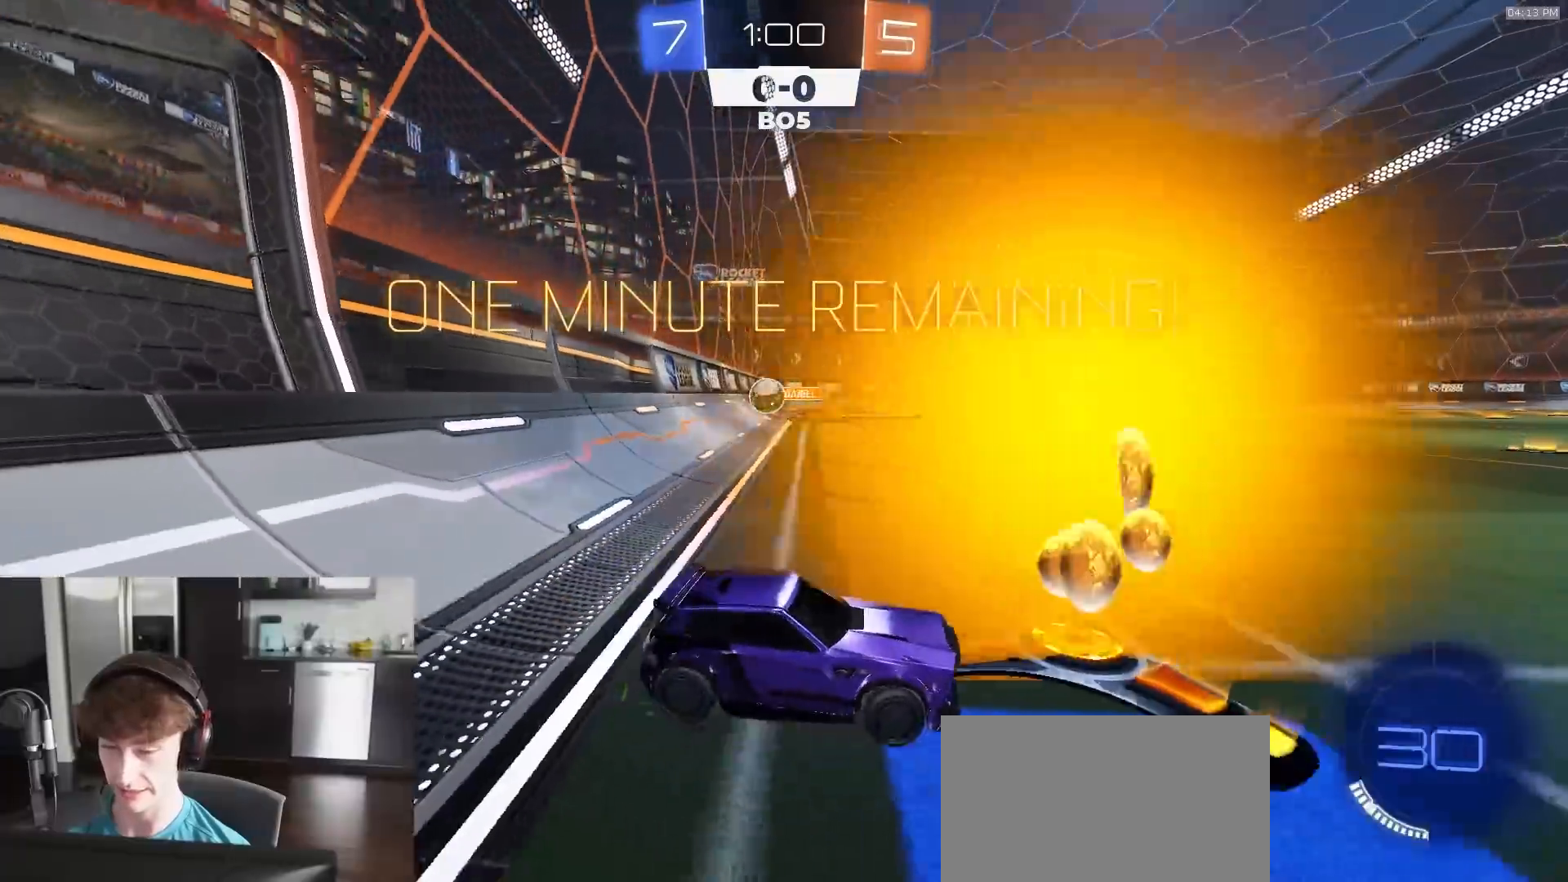
{"buttons": ["R2"], "left_stick": "right", "right_stick": "center", "events": [[33, "left_stick", "left"], [50, "left_stick", "right"]]}
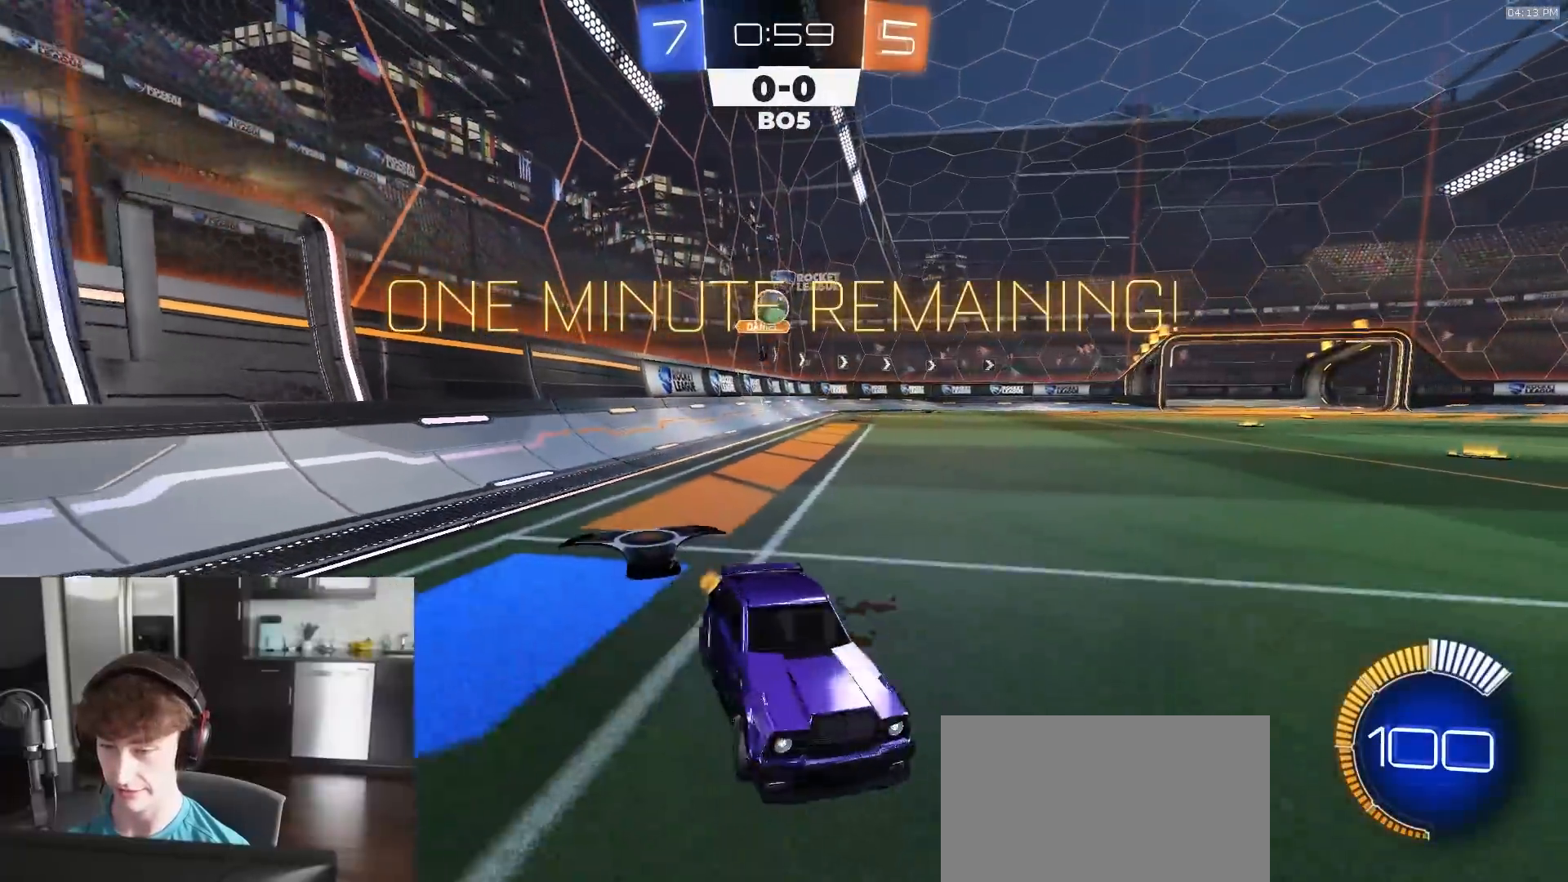
{"buttons": ["R2"], "left_stick": "center", "right_stick": "center", "events": [[283, "left_stick", "center"]]}
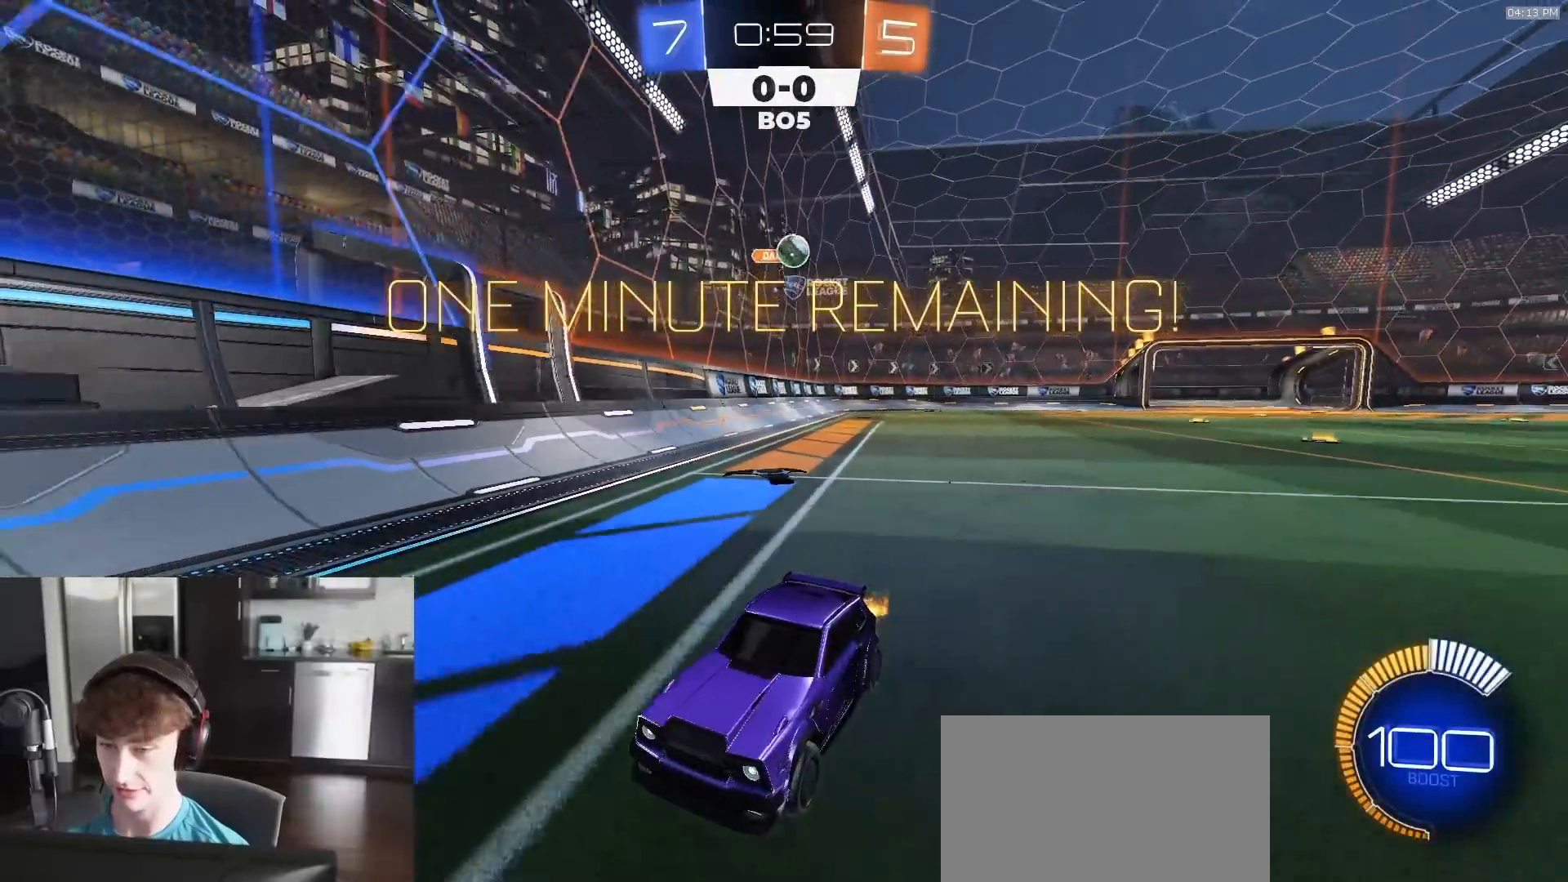
{"buttons": ["R1", "R2"], "left_stick": "left", "right_stick": "center", "events": [[100, "R1", "down"], [317, "TRIANGLE", "down"], [400, "TRIANGLE", "up"], [450, "left_stick", "left"]]}
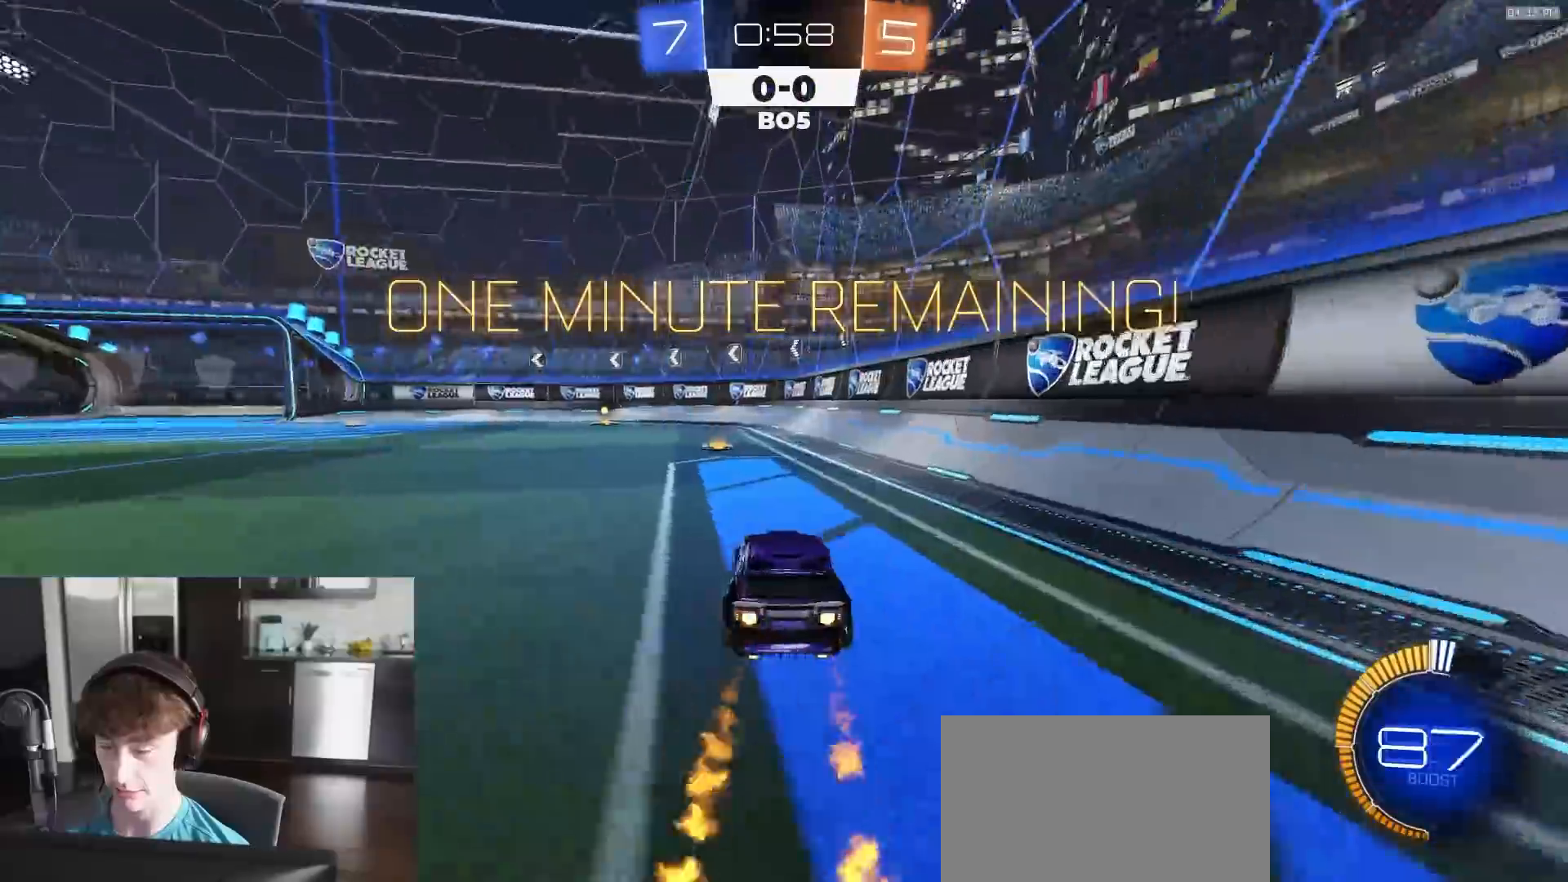
{"buttons": ["R1", "R2"], "left_stick": "left", "right_stick": "center", "events": [[33, "left_stick", "center"], [267, "TRIANGLE", "down"], [350, "TRIANGLE", "up"], [450, "left_stick", "left"]]}
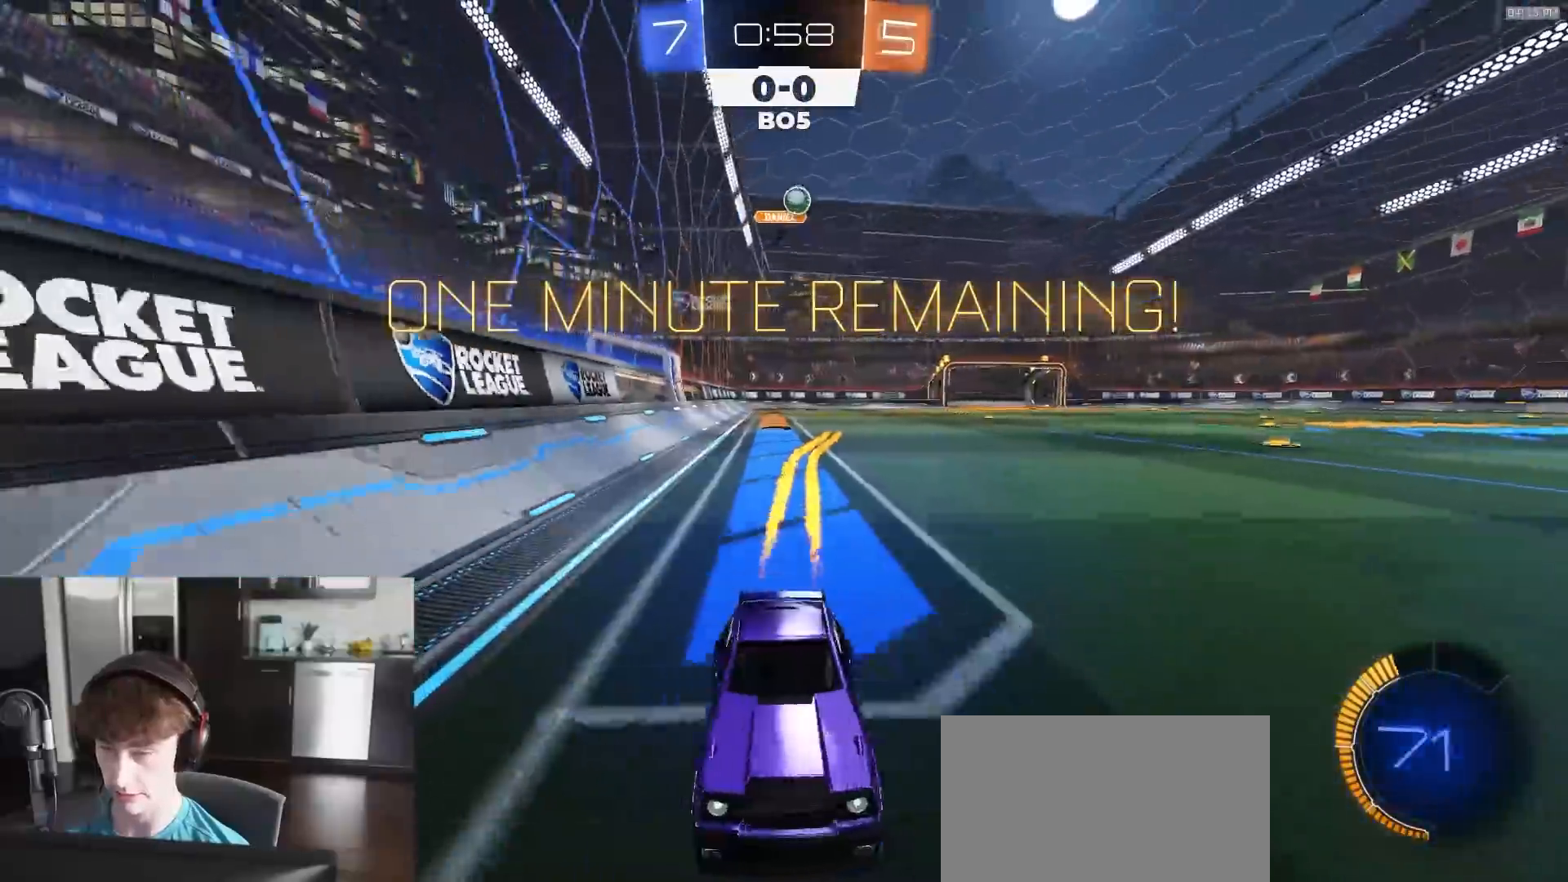
{"buttons": ["R2"], "left_stick": "left", "right_stick": "center", "events": [[83, "left_stick", "center"], [100, "R1", "up"], [367, "left_stick", "left"]]}
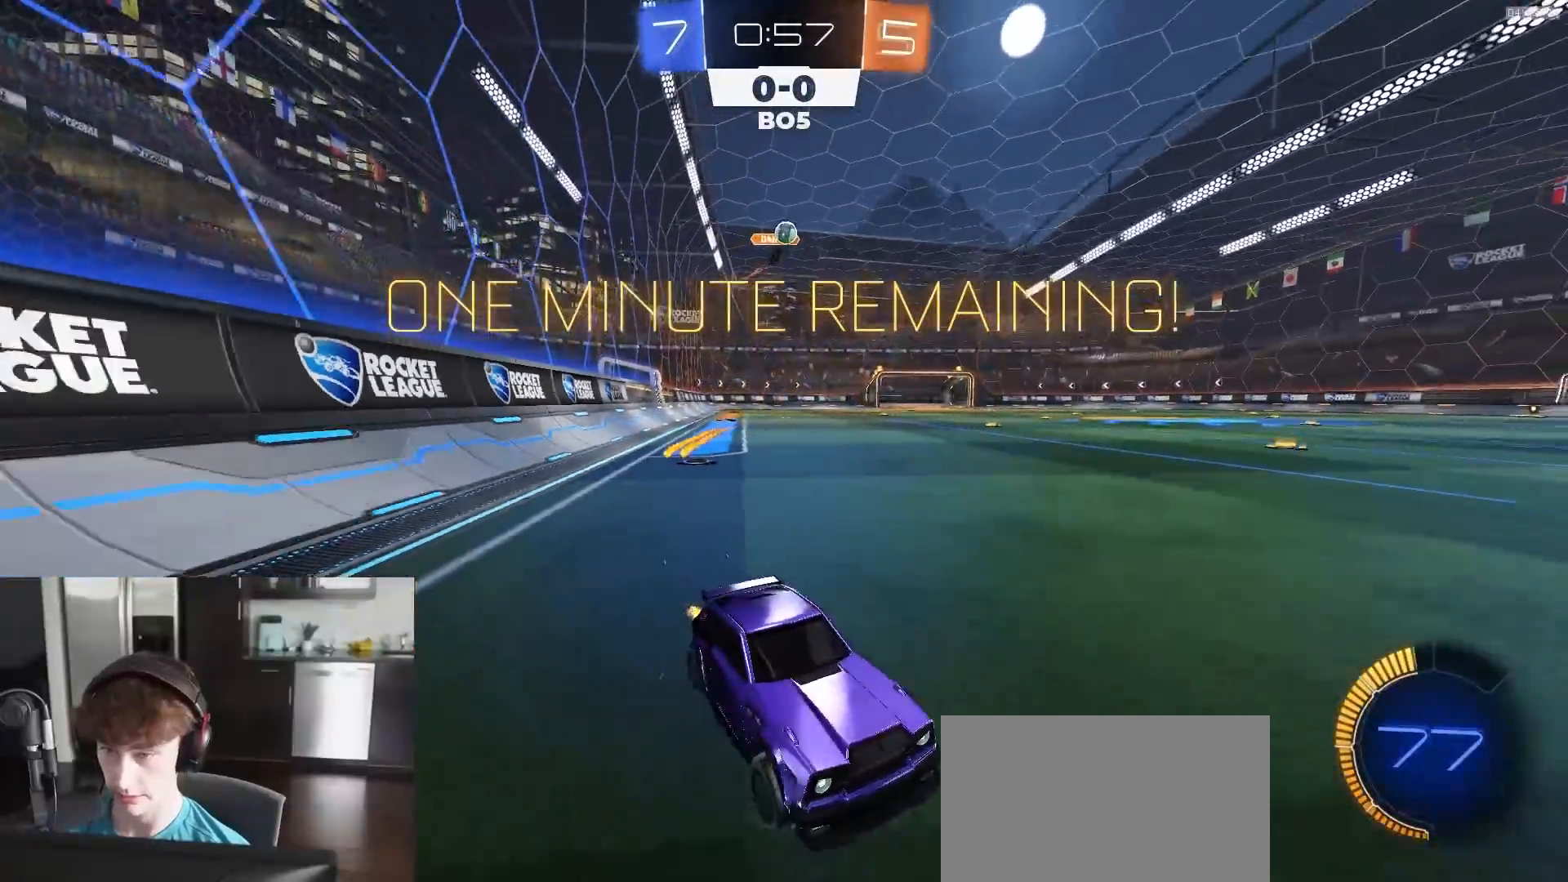
{"buttons": ["L2"], "left_stick": "center", "right_stick": "center", "events": [[17, "left_stick", "center"], [100, "left_stick", "right"], [117, "L2", "down"], [133, "R2", "up"], [233, "left_stick", "left"], [250, "L2", "up"], [267, "R2", "down"], [467, "L2", "down"], [467, "R2", "up"], [500, "left_stick", "center"]]}
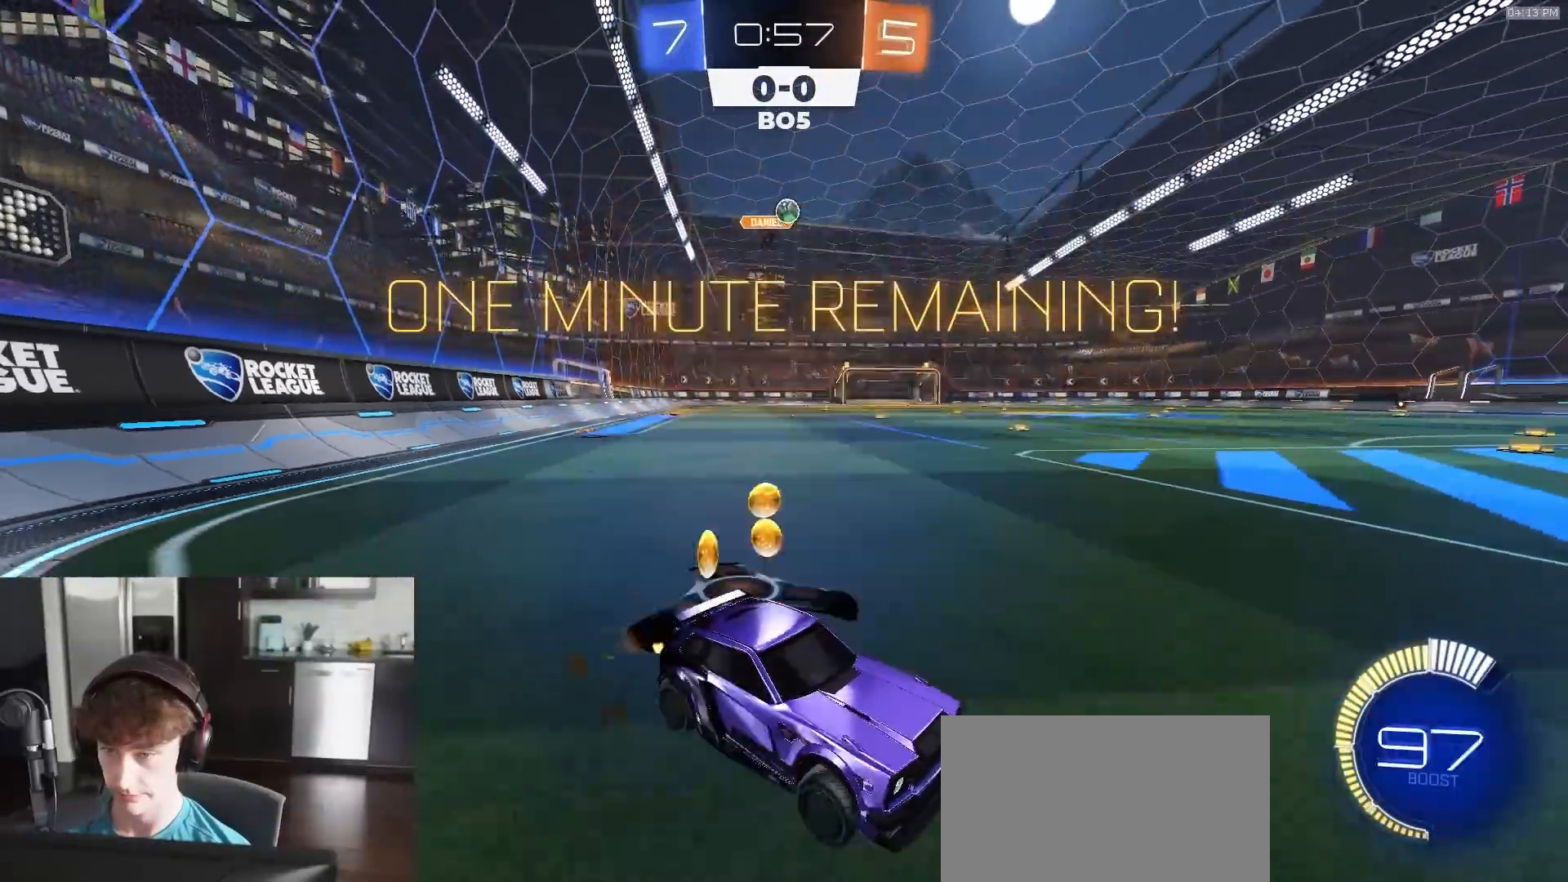
{"buttons": [], "left_stick": "left", "right_stick": "center", "events": [[100, "L2", "up"], [100, "R2", "down"], [133, "left_stick", "left"], [500, "R2", "up"]]}
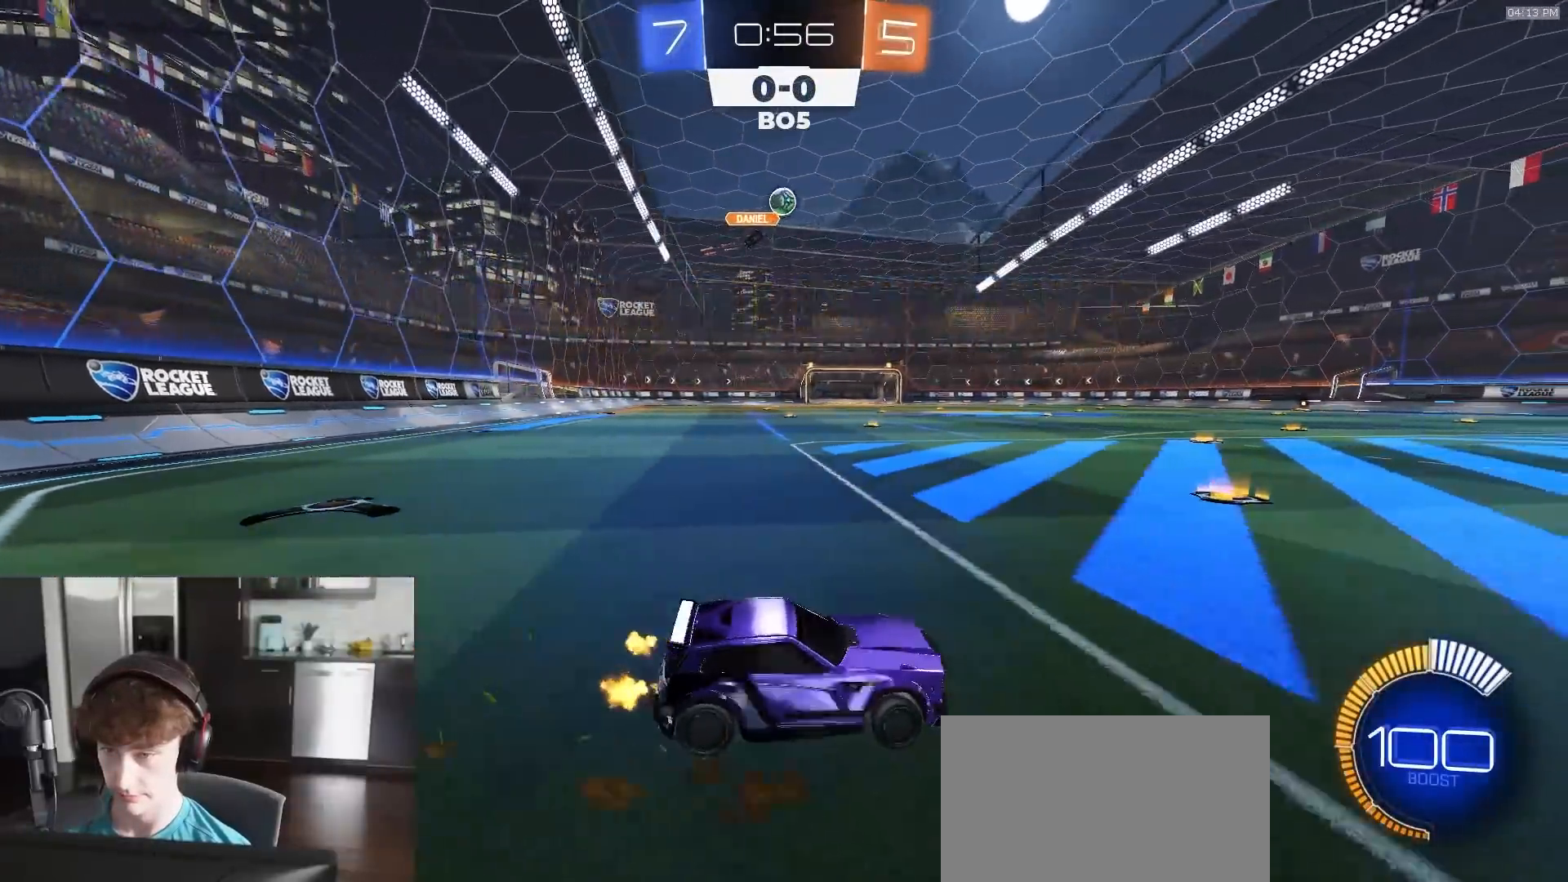
{"buttons": [], "left_stick": "down", "right_stick": "center", "events": [[50, "CROSS", "down"], [50, "L2", "down"], [50, "left_stick", "up"], [100, "CROSS", "up"], [133, "L2", "up"], [150, "left_stick", "center"], [183, "R2", "down"], [233, "R1", "down"], [367, "R1", "up"], [450, "R2", "up"], [450, "left_stick", "down"]]}
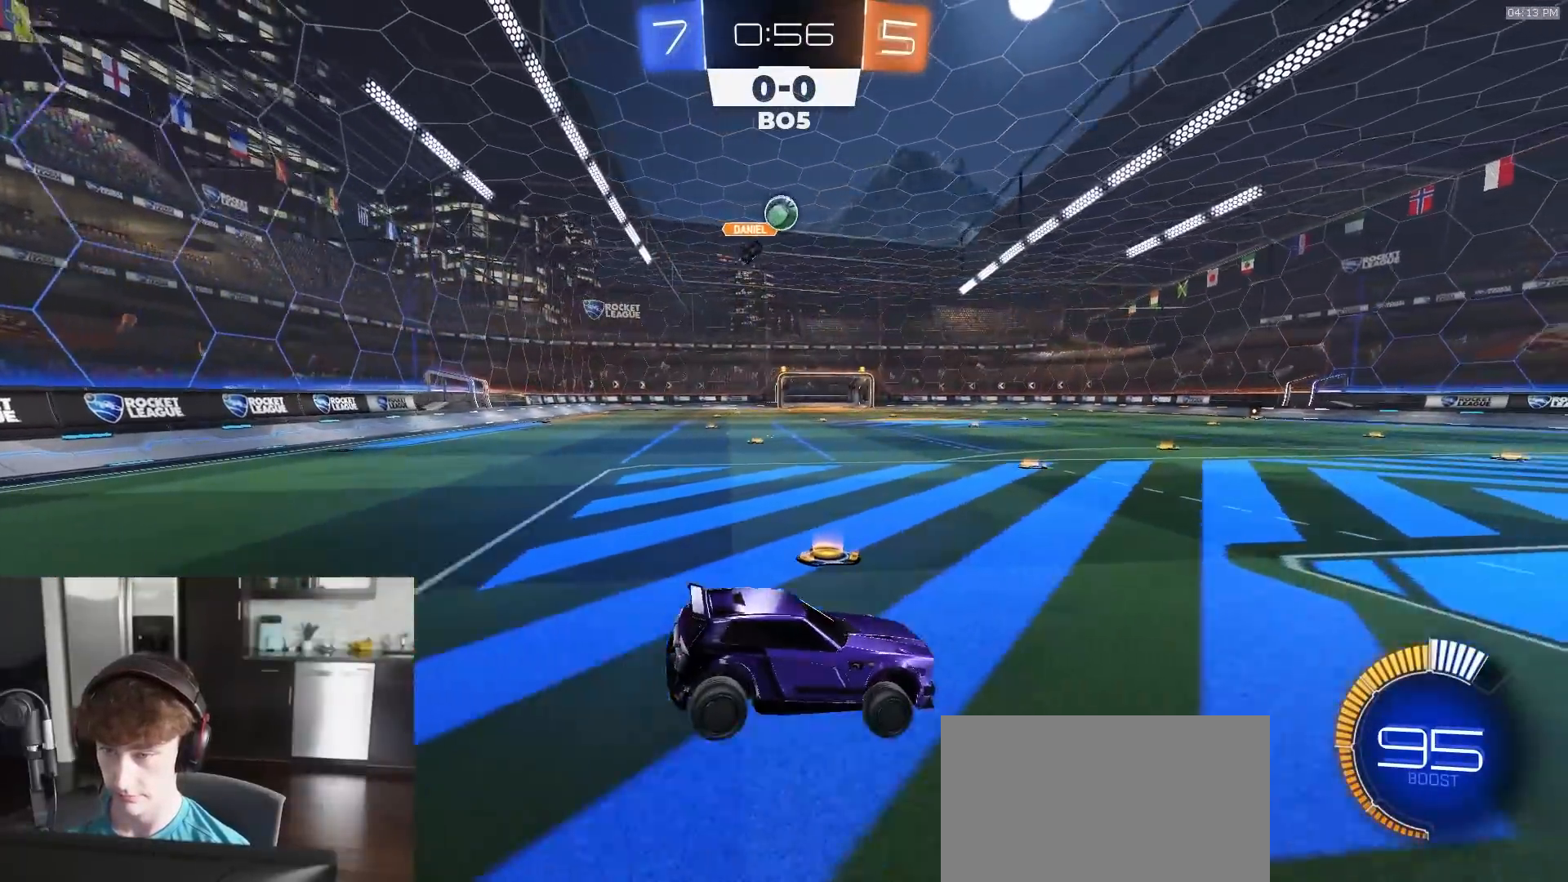
{"buttons": [], "left_stick": "right", "right_stick": "center", "events": [[67, "left_stick", "center"], [317, "left_stick", "right"]]}
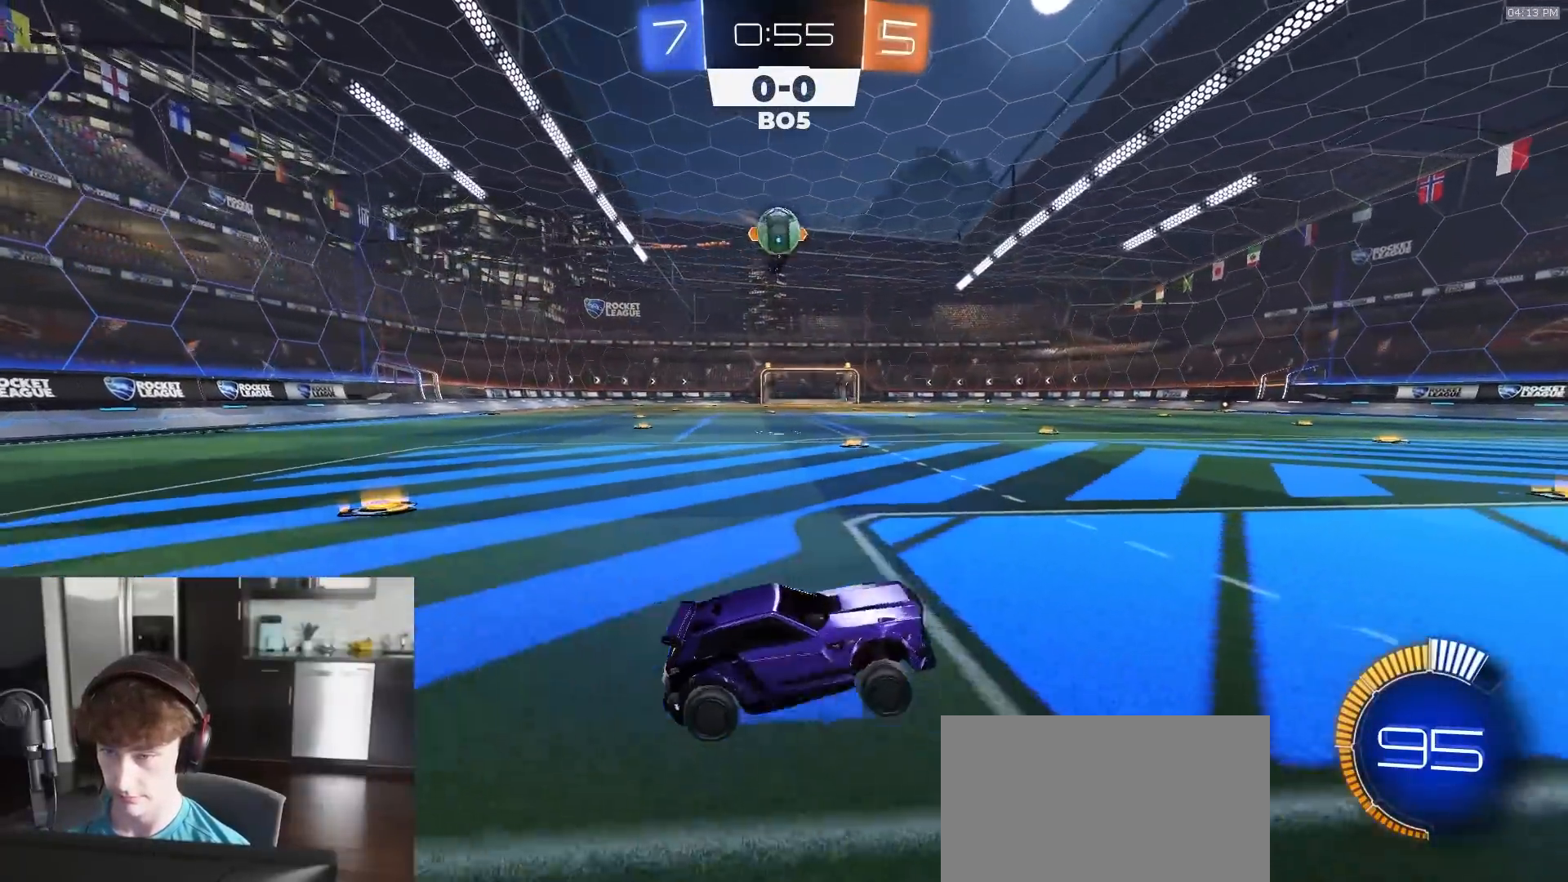
{"buttons": ["CROSS", "L2", "R2", "L3"], "left_stick": "down", "right_stick": "center", "events": [[200, "left_stick", "center"], [250, "L2", "down"], [383, "L2", "up"], [400, "left_stick", "down-left"], [433, "CROSS", "down"], [450, "L2", "down"], [467, "R2", "down"], [483, "L3", "down"], [500, "left_stick", "down"]]}
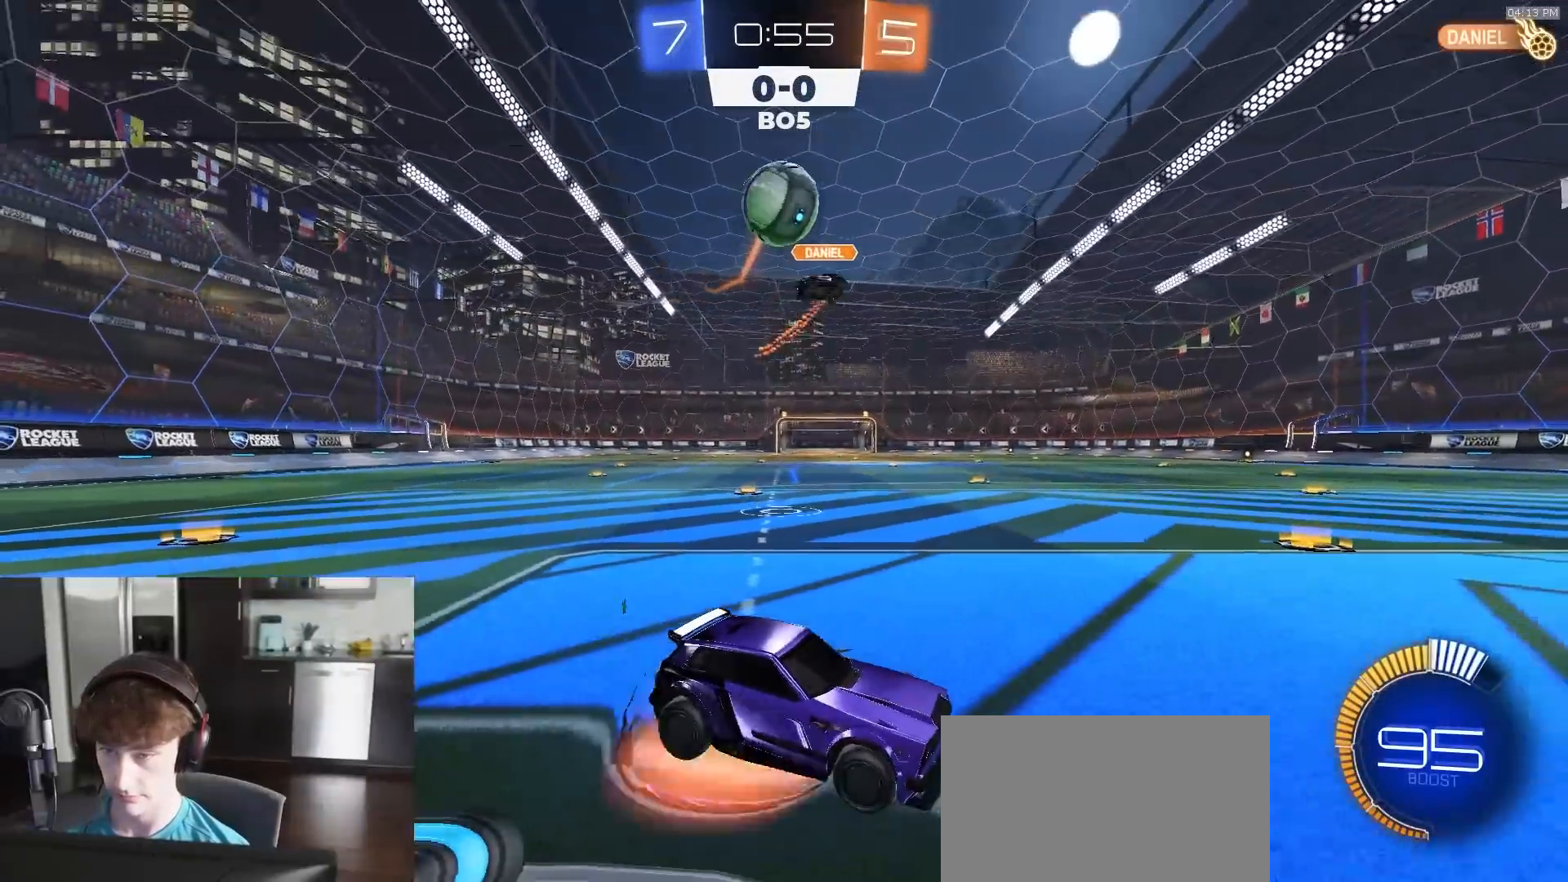
{"buttons": ["R1", "R2"], "left_stick": "up-right", "right_stick": "center", "events": [[100, "L3", "up"], [117, "CROSS", "up"], [133, "L2", "up"], [150, "left_stick", "center"], [167, "CROSS", "down"], [183, "R1", "down"], [200, "left_stick", "down-right"], [317, "CROSS", "up"], [383, "left_stick", "up-right"]]}
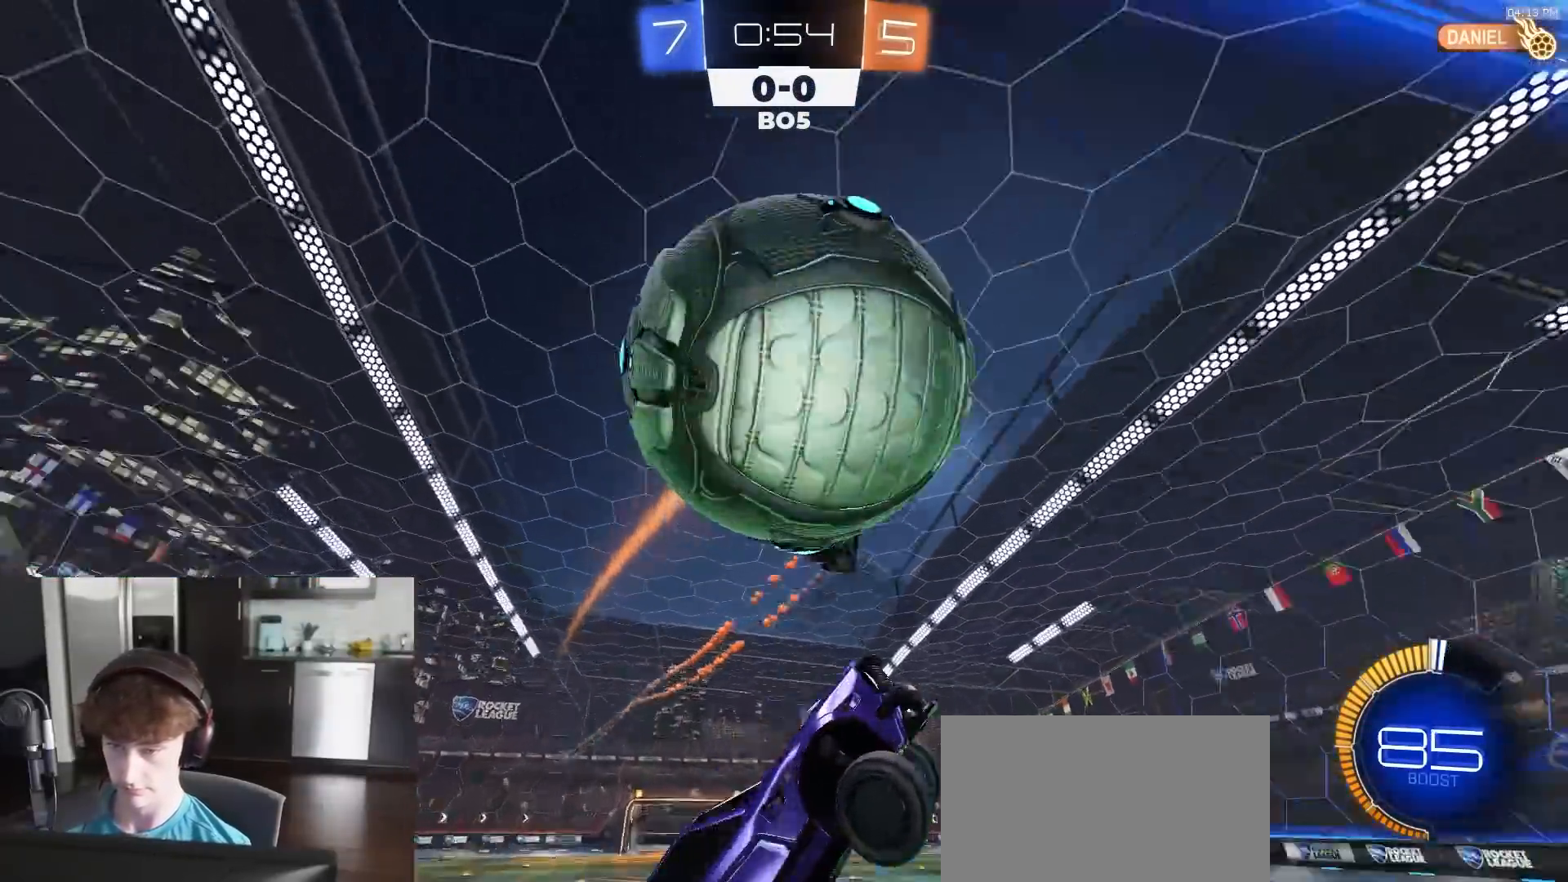
{"buttons": ["R2"], "left_stick": "center", "right_stick": "center", "events": [[267, "left_stick", "center"], [300, "R1", "up"], [350, "TRIANGLE", "down"], [467, "TRIANGLE", "up"]]}
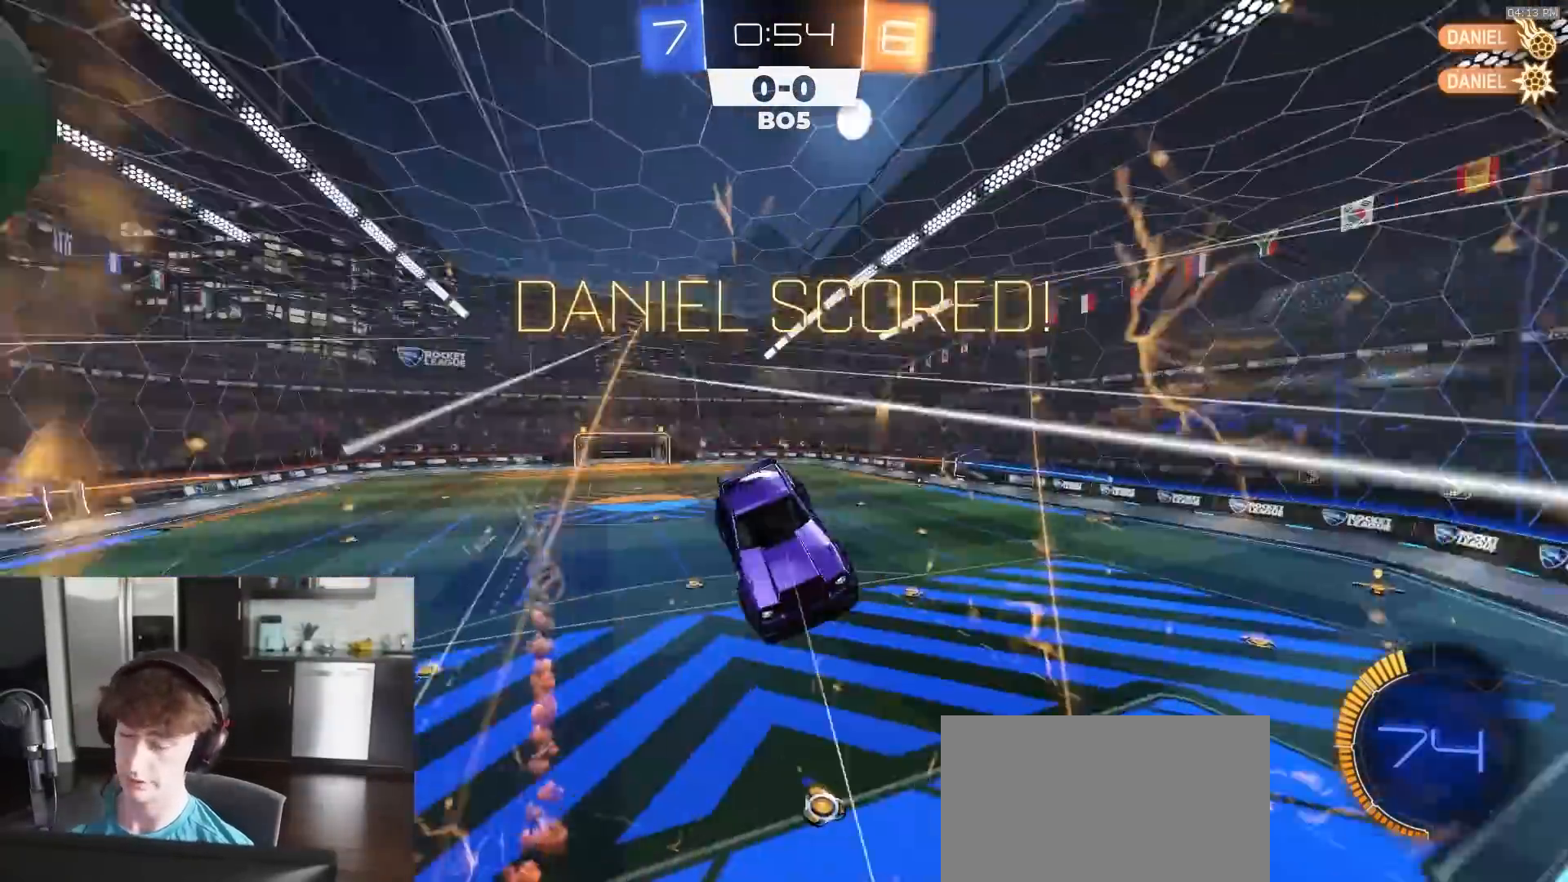
{"buttons": [], "left_stick": "up-right", "right_stick": "center", "events": [[33, "left_stick", "down-right"], [83, "R2", "up"], [150, "SQUARE", "down"], [317, "SQUARE", "up"], [367, "left_stick", "right"], [500, "left_stick", "up-right"]]}
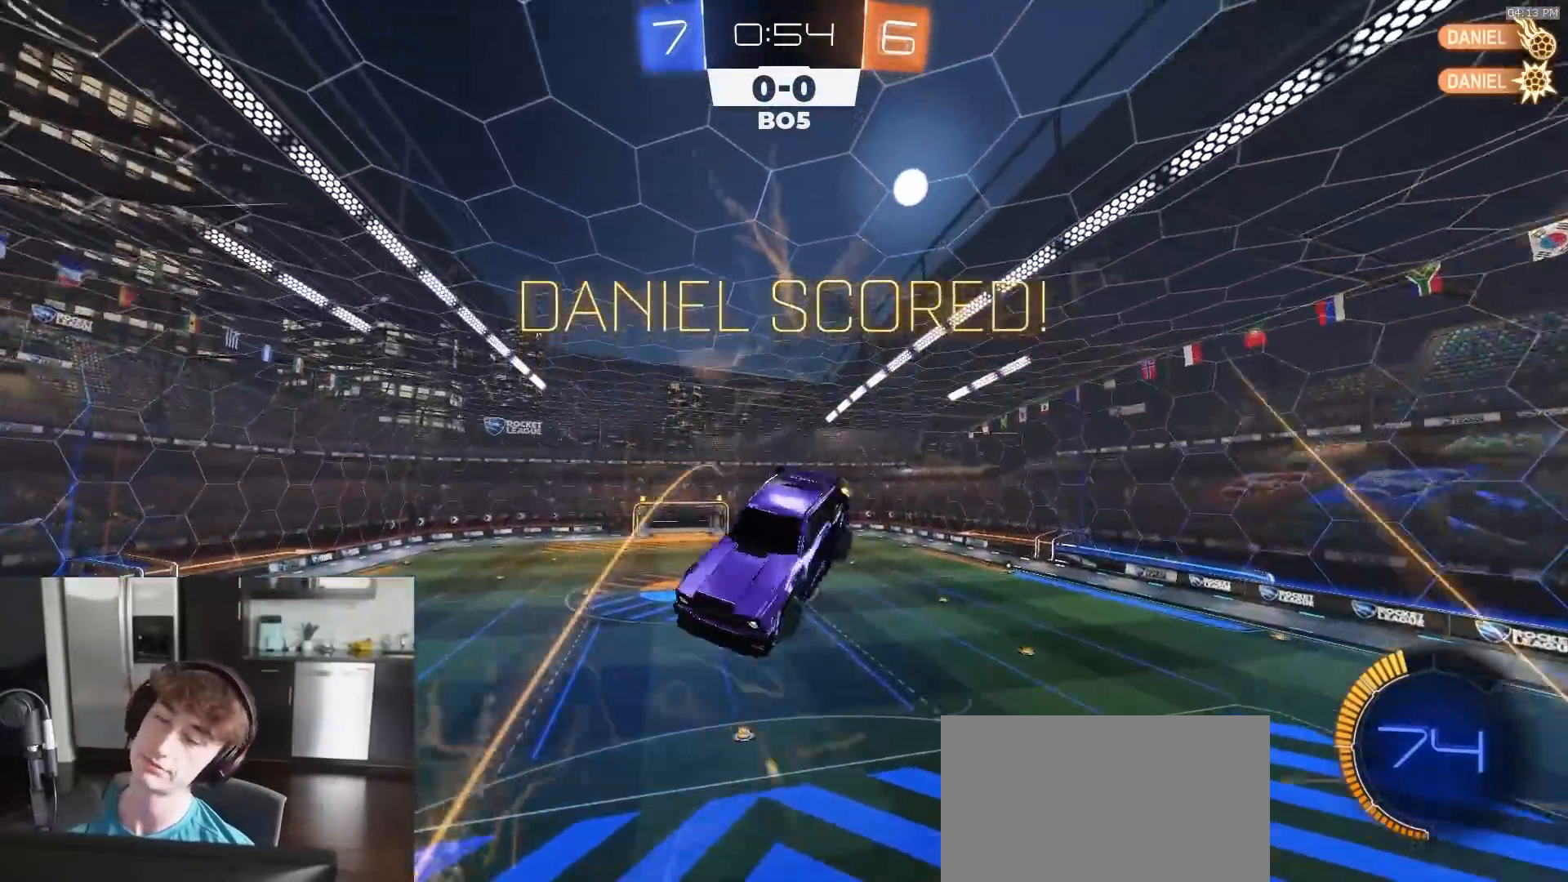
{"buttons": ["SQUARE", "R1", "R2"], "left_stick": "center", "right_stick": "center", "events": [[50, "R2", "down"], [217, "SQUARE", "down"], [250, "left_stick", "up"], [400, "R1", "down"], [433, "left_stick", "center"]]}
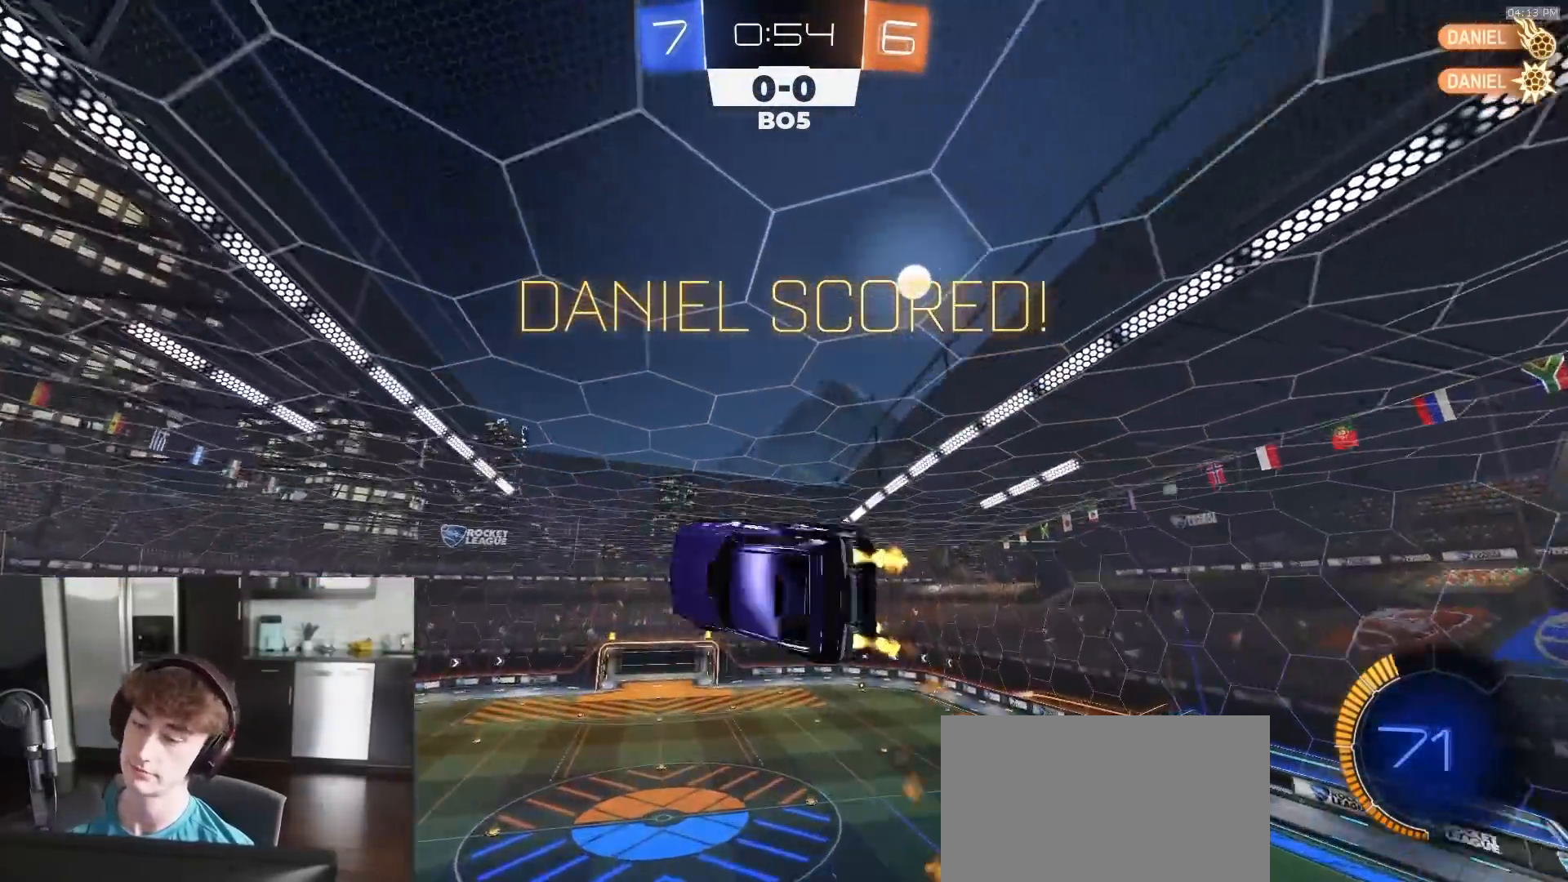
{"buttons": ["L1", "R2", "DPAD_UP"], "left_stick": "center", "right_stick": "center", "events": [[33, "left_stick", "left"], [133, "left_stick", "down-left"], [200, "SQUARE", "up"], [250, "R1", "up"], [250, "left_stick", "center"], [350, "L1", "down"], [367, "DPAD_LEFT", "down"], [417, "DPAD_LEFT", "up"], [483, "DPAD_UP", "down"]]}
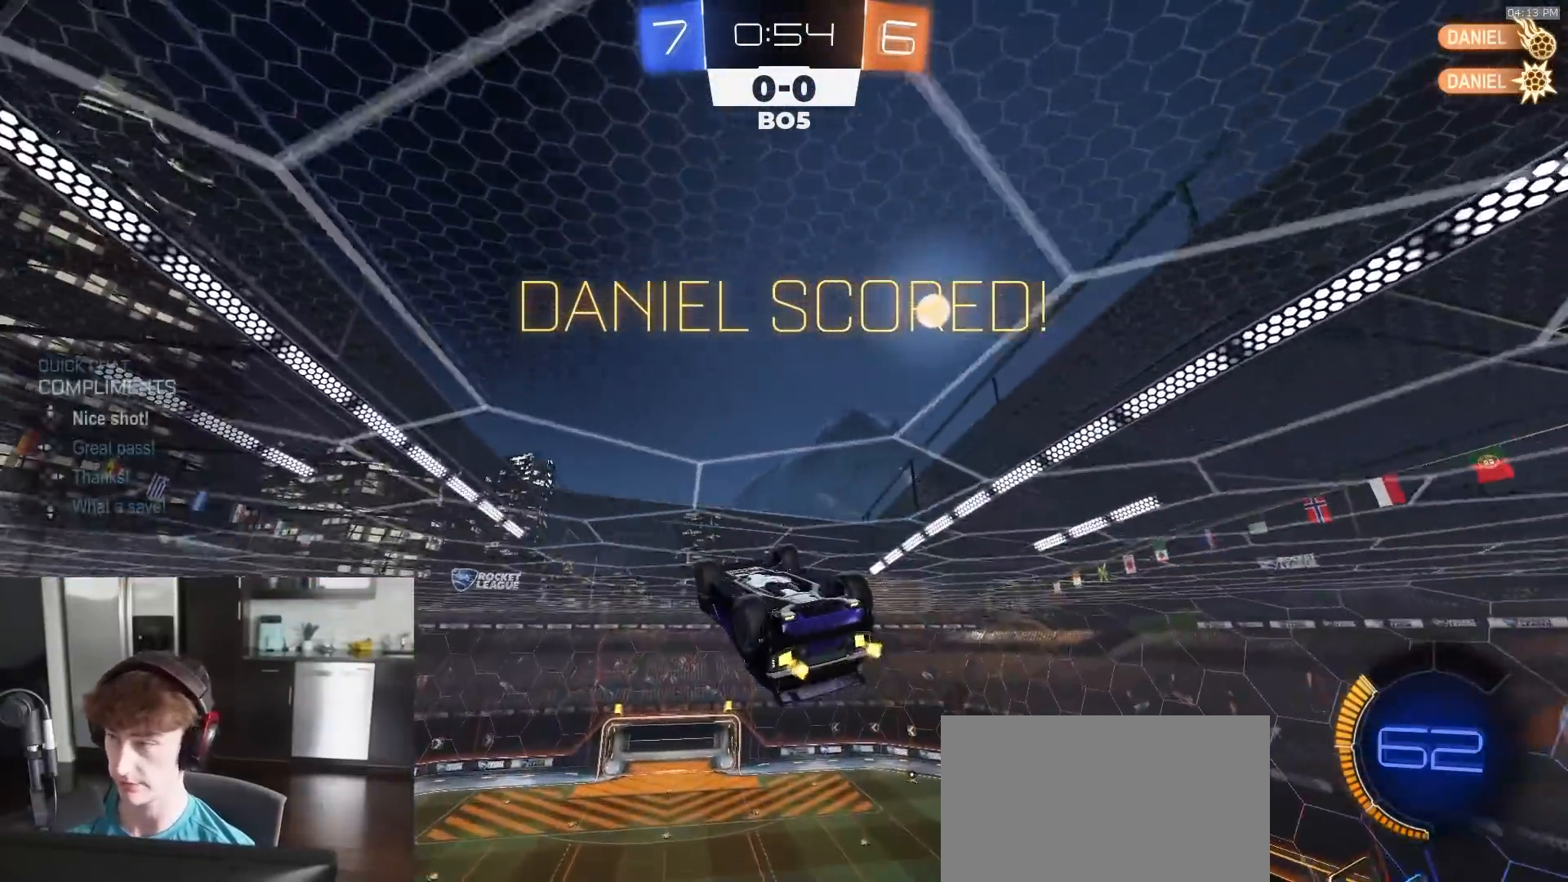
{"buttons": ["L1", "R2"], "left_stick": "center", "right_stick": "center", "events": [[67, "DPAD_UP", "up"], [350, "CROSS", "down"], [450, "CROSS", "up"]]}
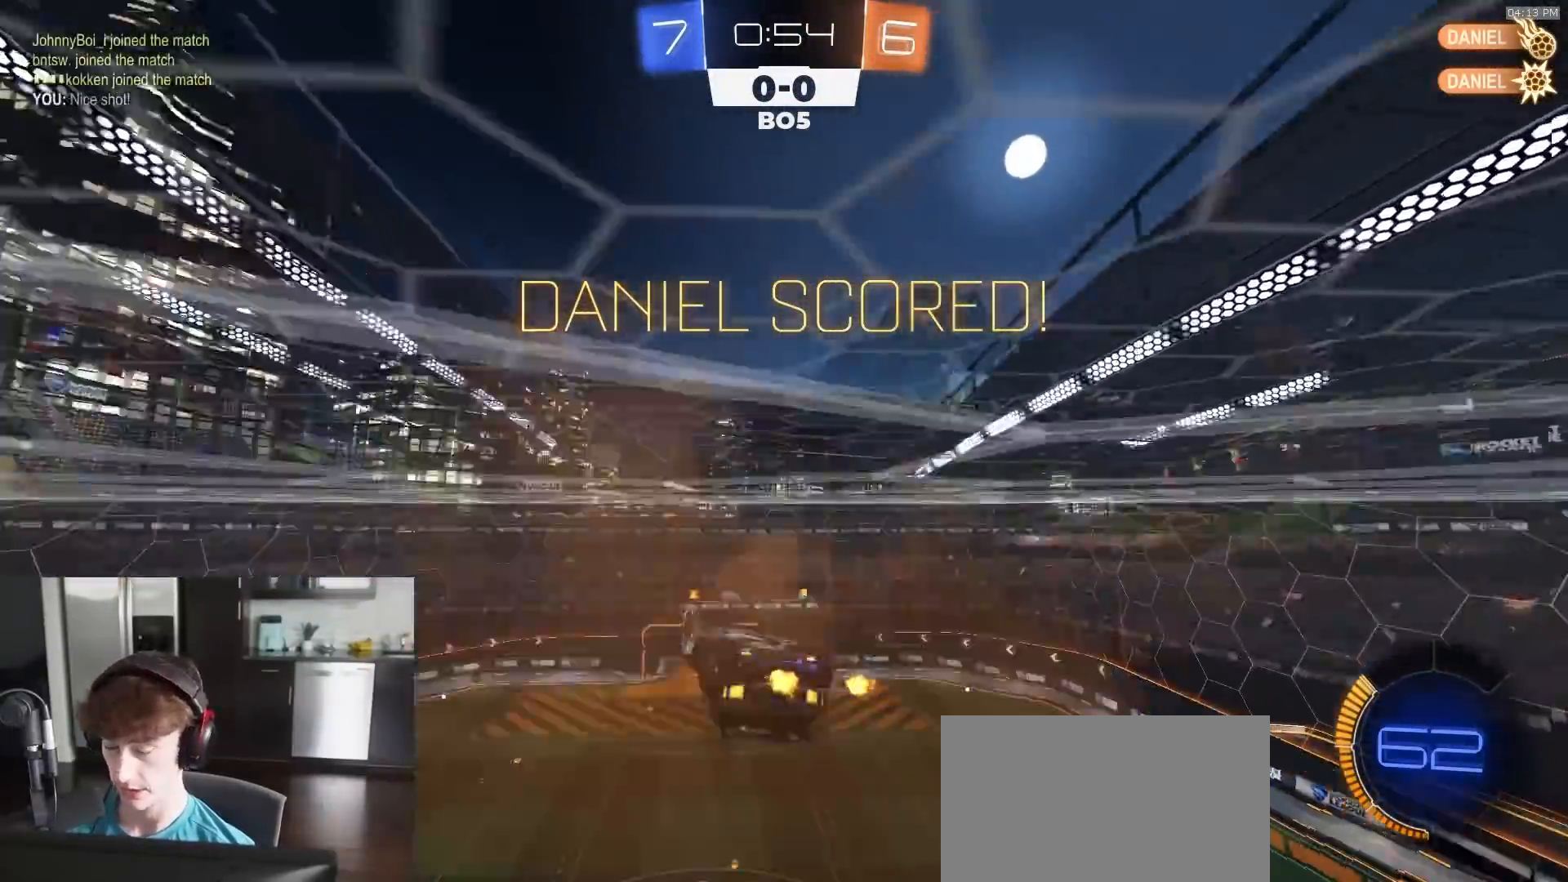
{"buttons": ["CROSS", "R1", "R2"], "left_stick": "down", "right_stick": "center", "events": [[383, "left_stick", "up"], [400, "R1", "down"], [433, "CROSS", "down"], [467, "left_stick", "down"], [500, "L1", "up"]]}
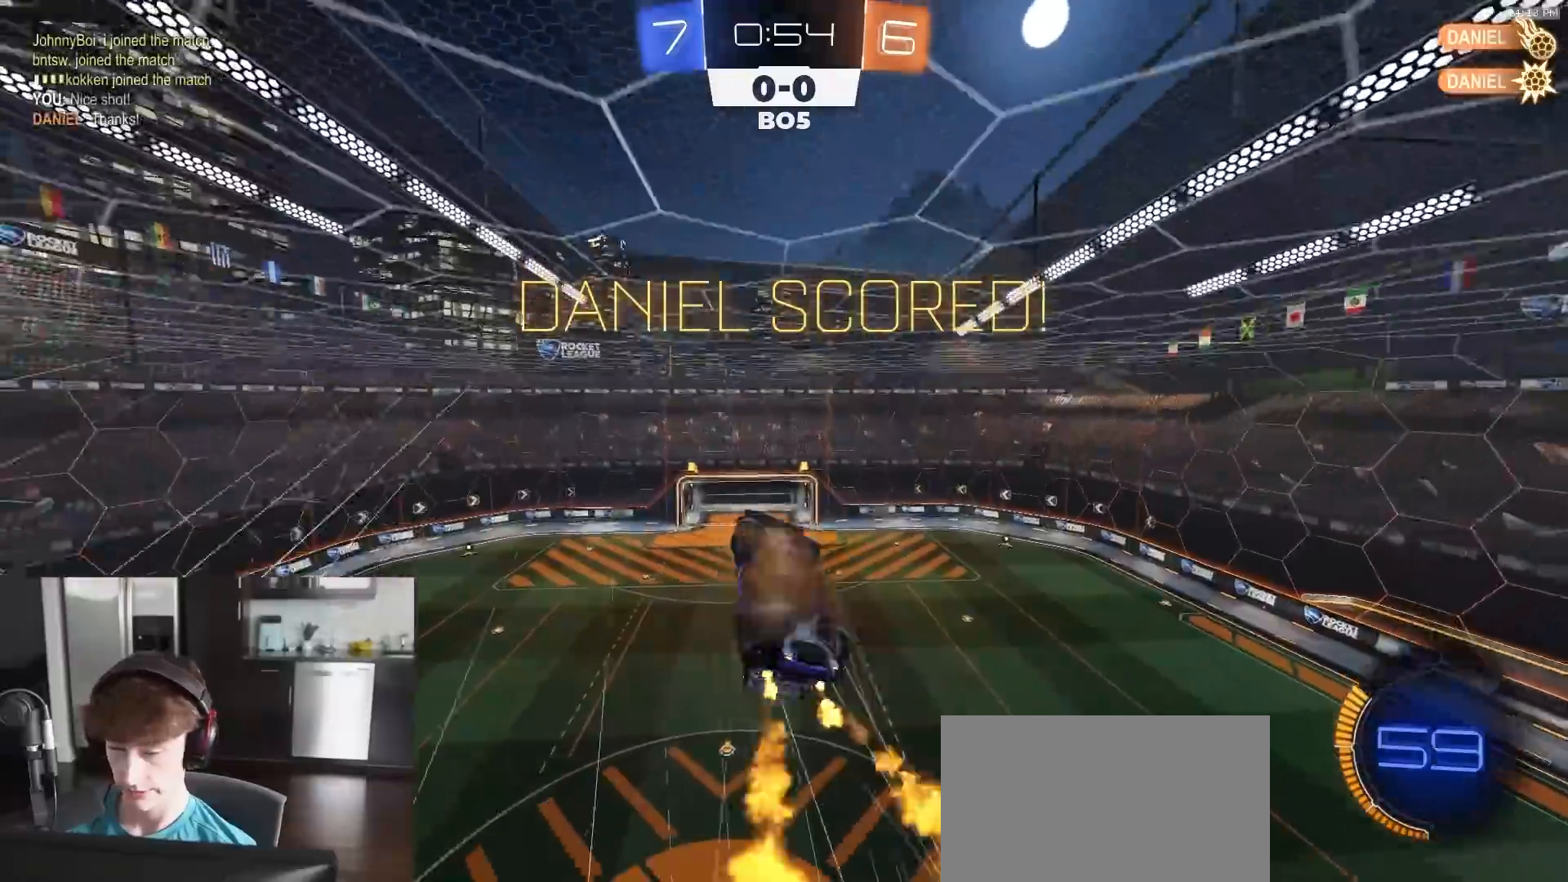
{"buttons": [], "left_stick": "center", "right_stick": "center", "events": [[117, "CROSS", "up"], [167, "R1", "up"], [250, "R2", "up"], [283, "left_stick", "center"]]}